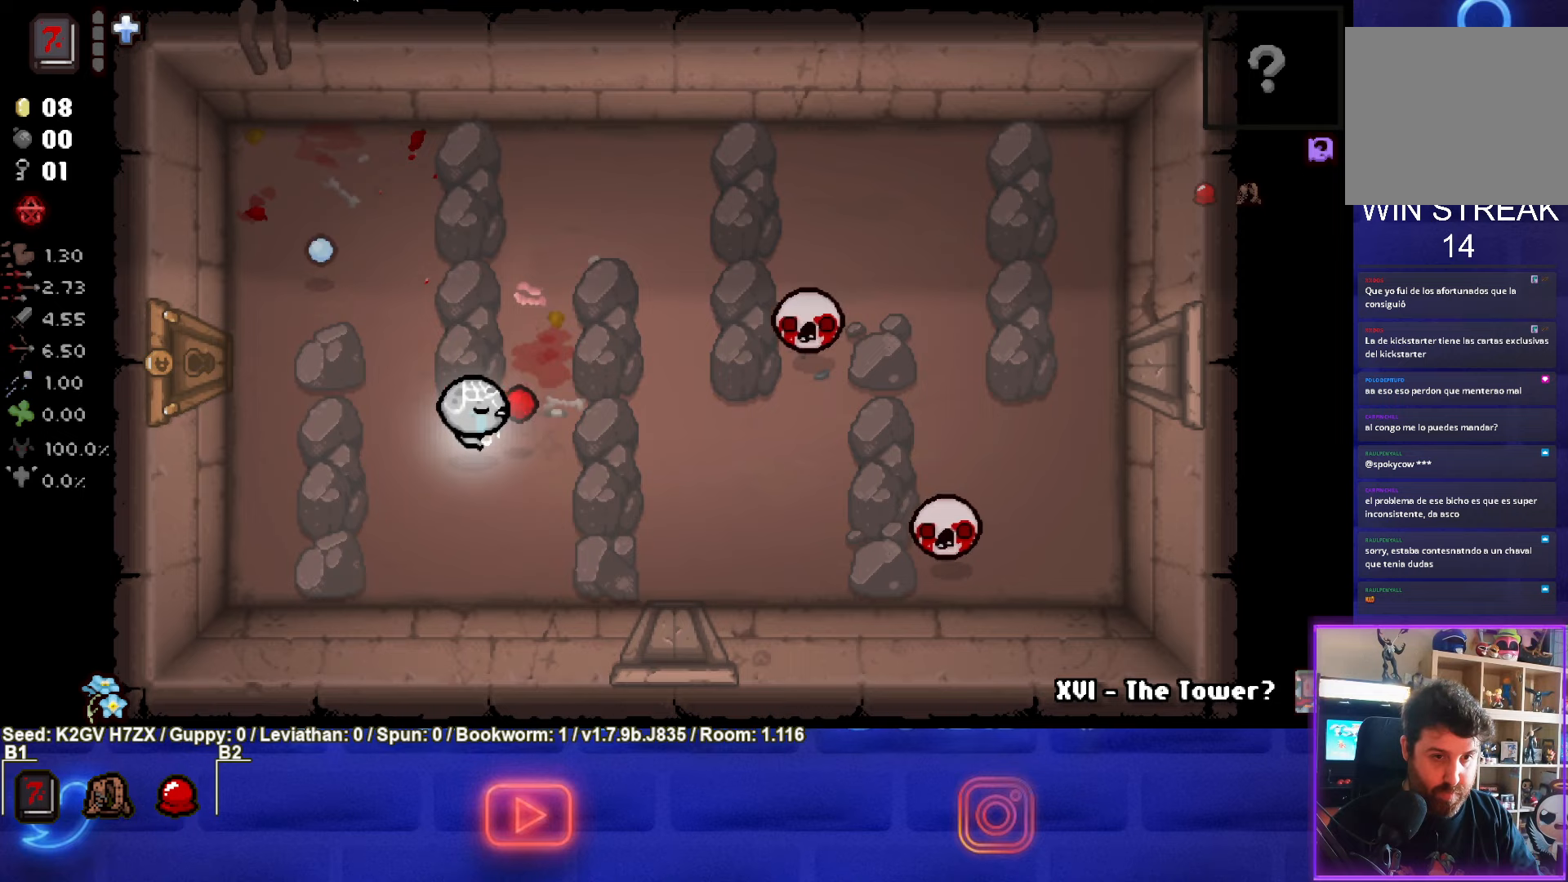
Gameplay with a controller (PlayStation layout); each line is a JSON object with the inputs held at the frame after it. "events" lists button and stick changes between this image and that frame as [ms after this image, input, new state], when the widget could be followed in between. Not read: right_stick.
{"buttons": ["CIRCLE"], "left_stick": "left", "events": [[450, "left_stick", "left"]]}
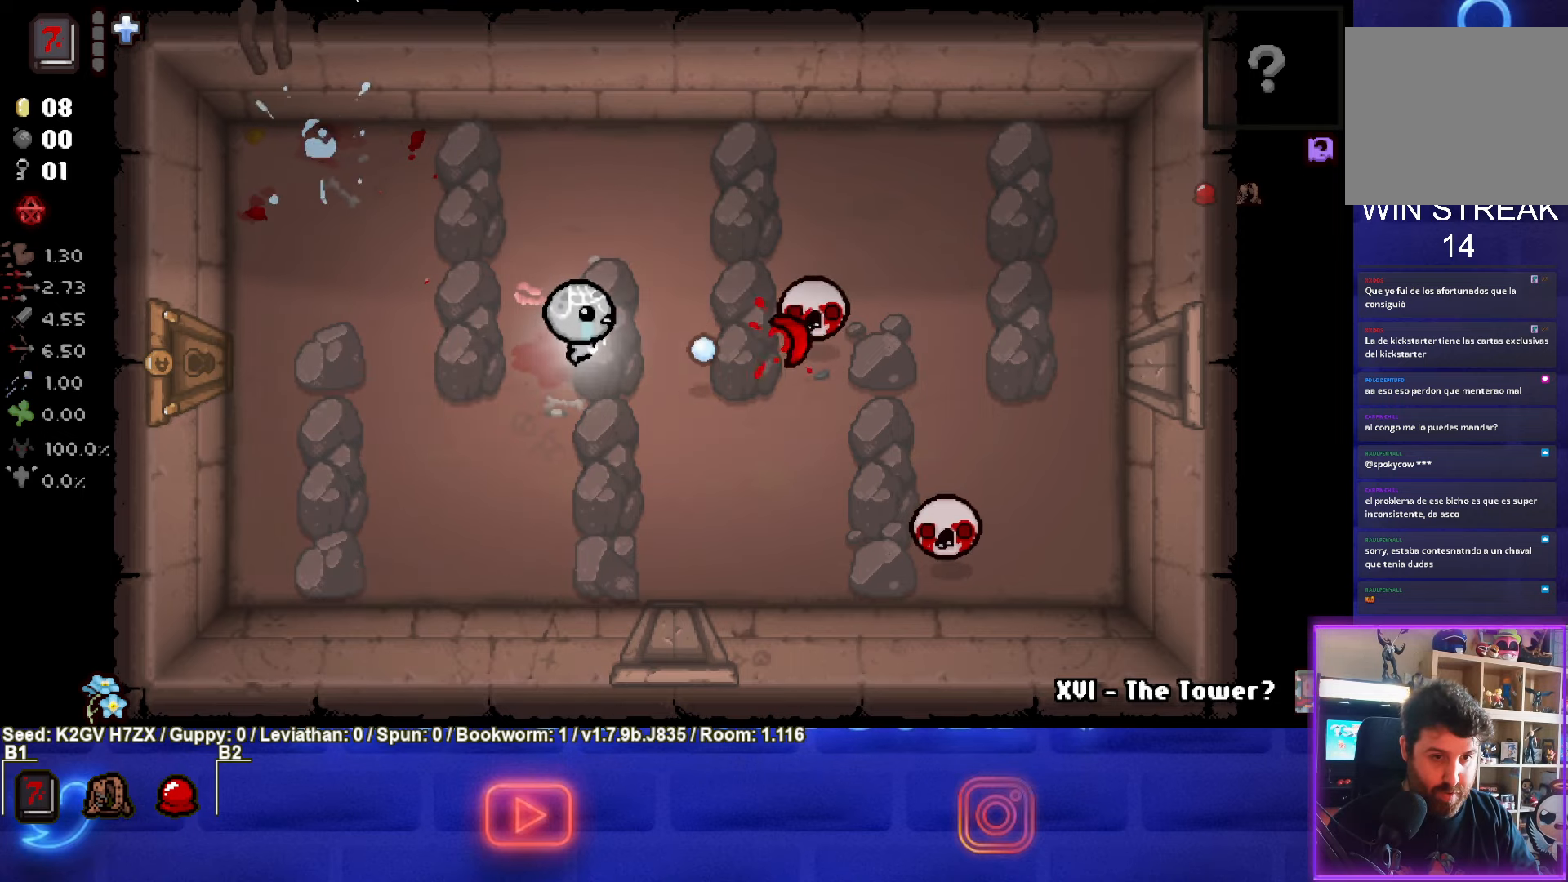
{"buttons": [], "left_stick": "down-right", "events": [[117, "left_stick", "center"], [350, "left_stick", "down-right"], [467, "CIRCLE", "up"]]}
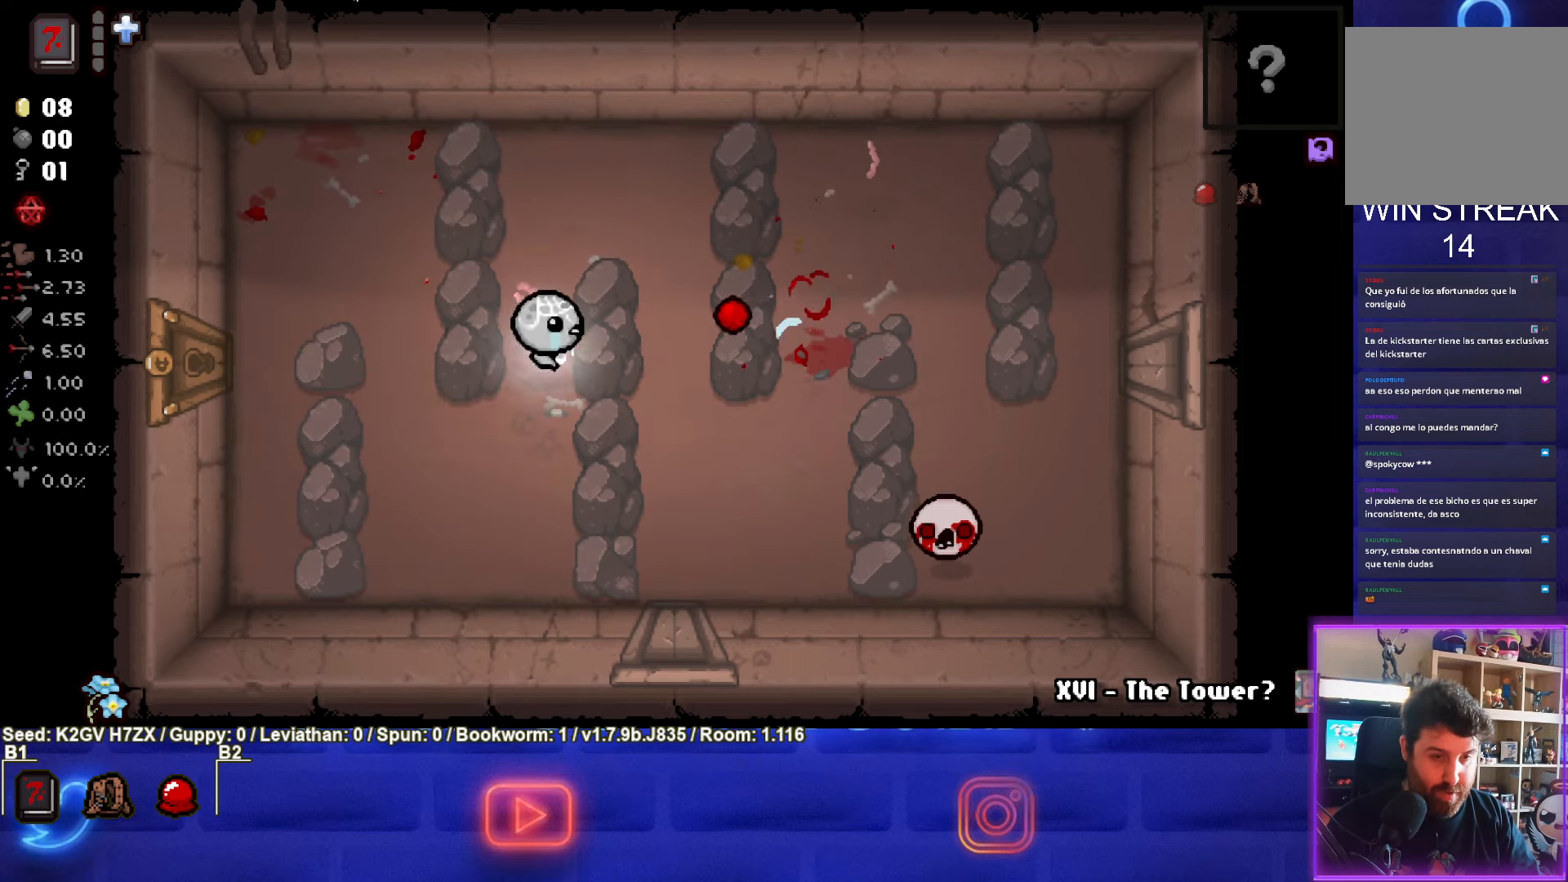
{"buttons": ["CIRCLE"], "left_stick": "down-right", "events": [[233, "CIRCLE", "down"]]}
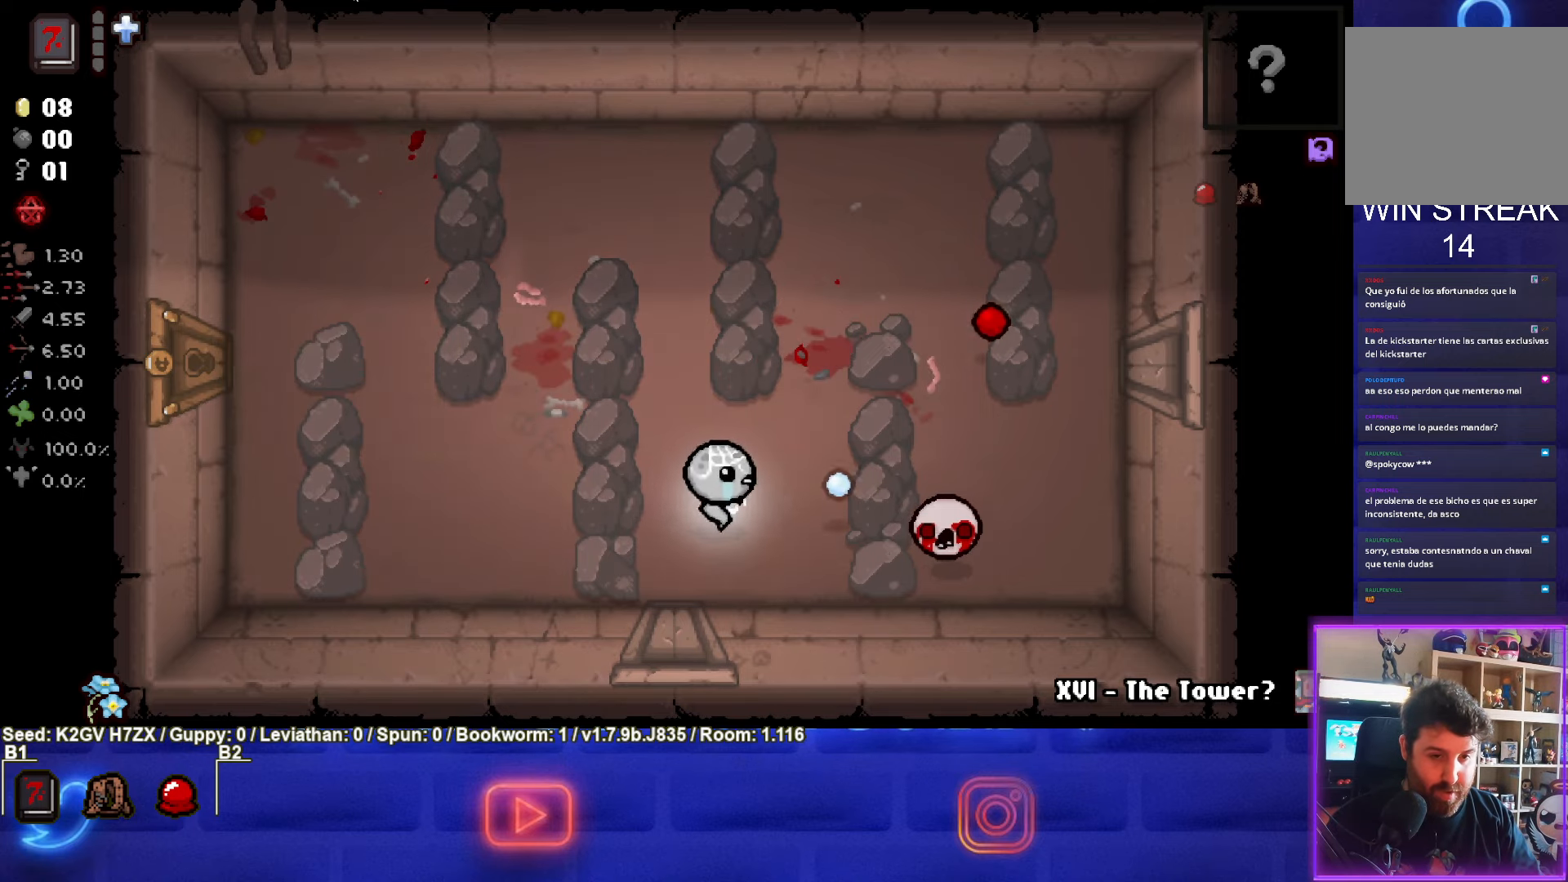
{"buttons": ["CIRCLE"], "left_stick": "center", "events": [[183, "left_stick", "center"], [233, "left_stick", "left"], [450, "left_stick", "center"]]}
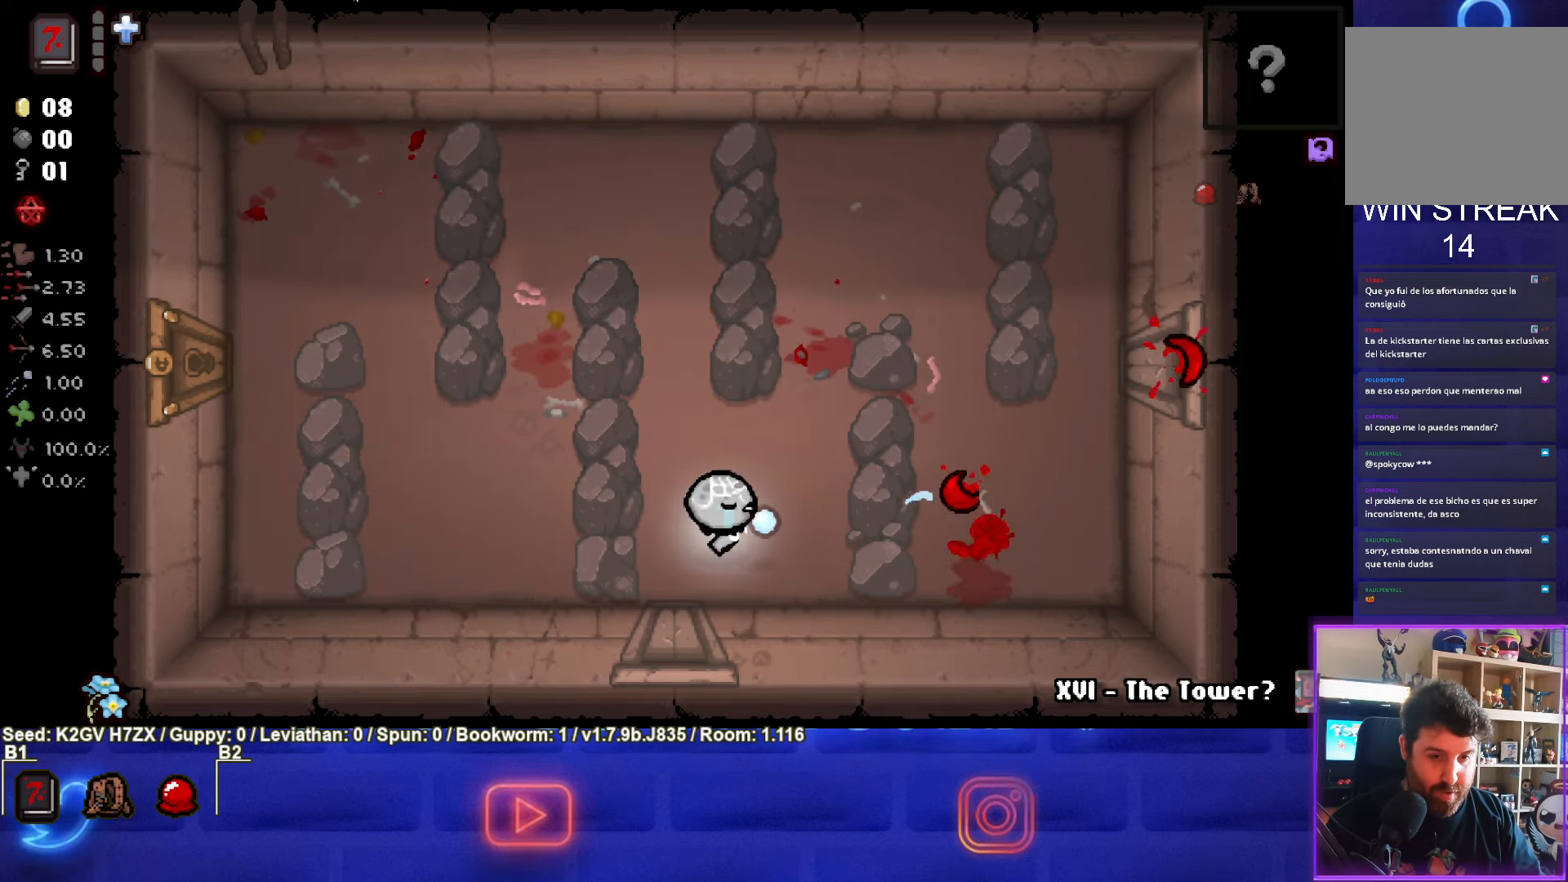
{"buttons": [], "left_stick": "center", "events": [[117, "CIRCLE", "up"], [200, "CIRCLE", "down"], [233, "CIRCLE", "up"], [250, "left_stick", "left"], [400, "left_stick", "center"]]}
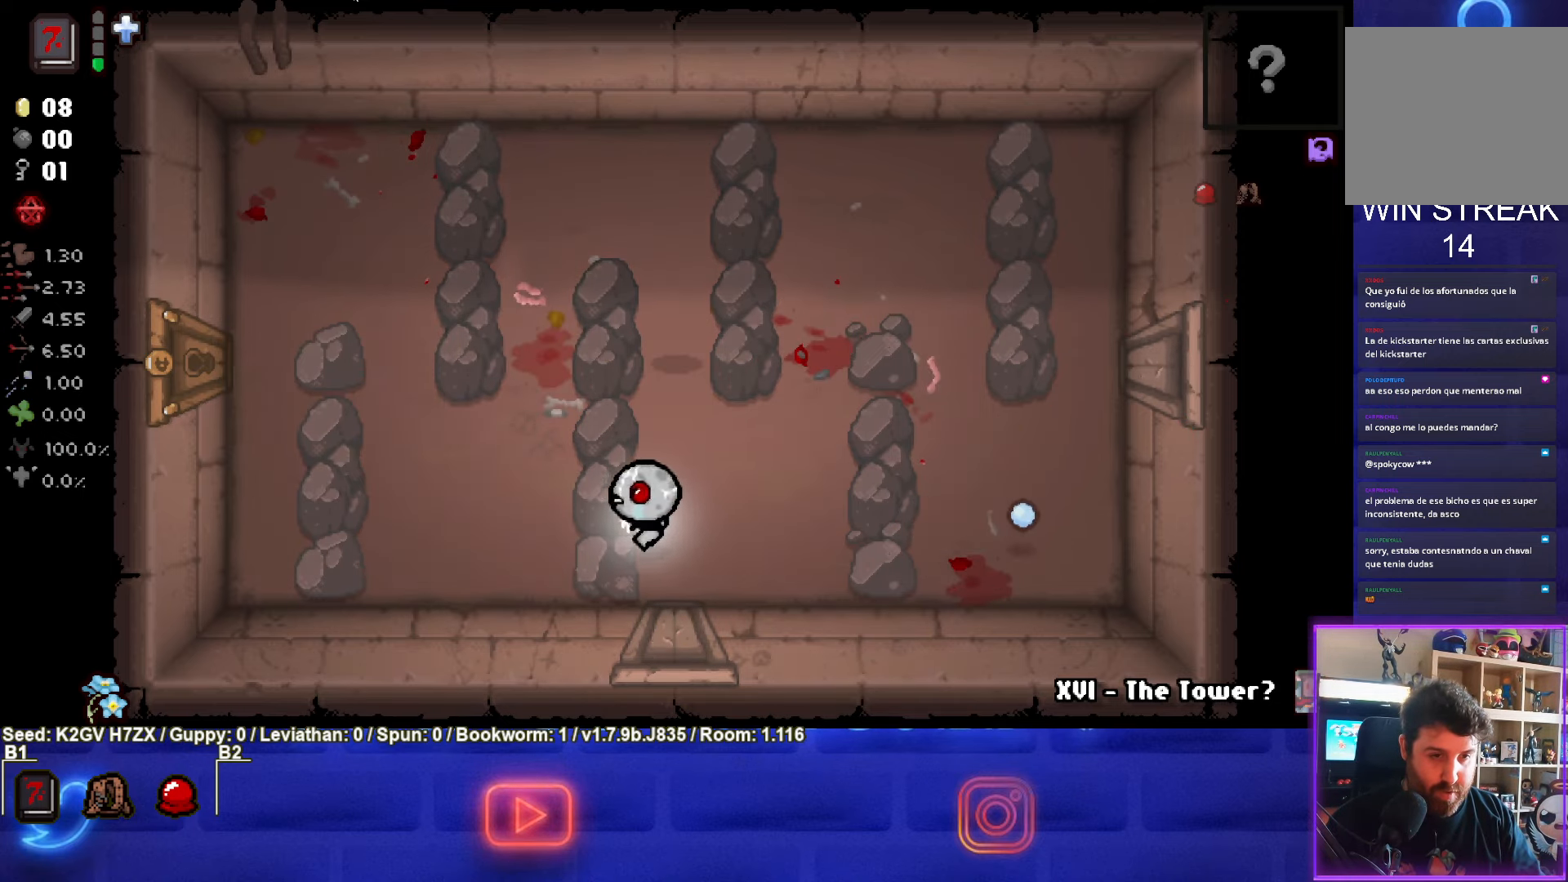
{"buttons": [], "left_stick": "down-left", "events": [[117, "left_stick", "up-right"], [433, "left_stick", "down-left"]]}
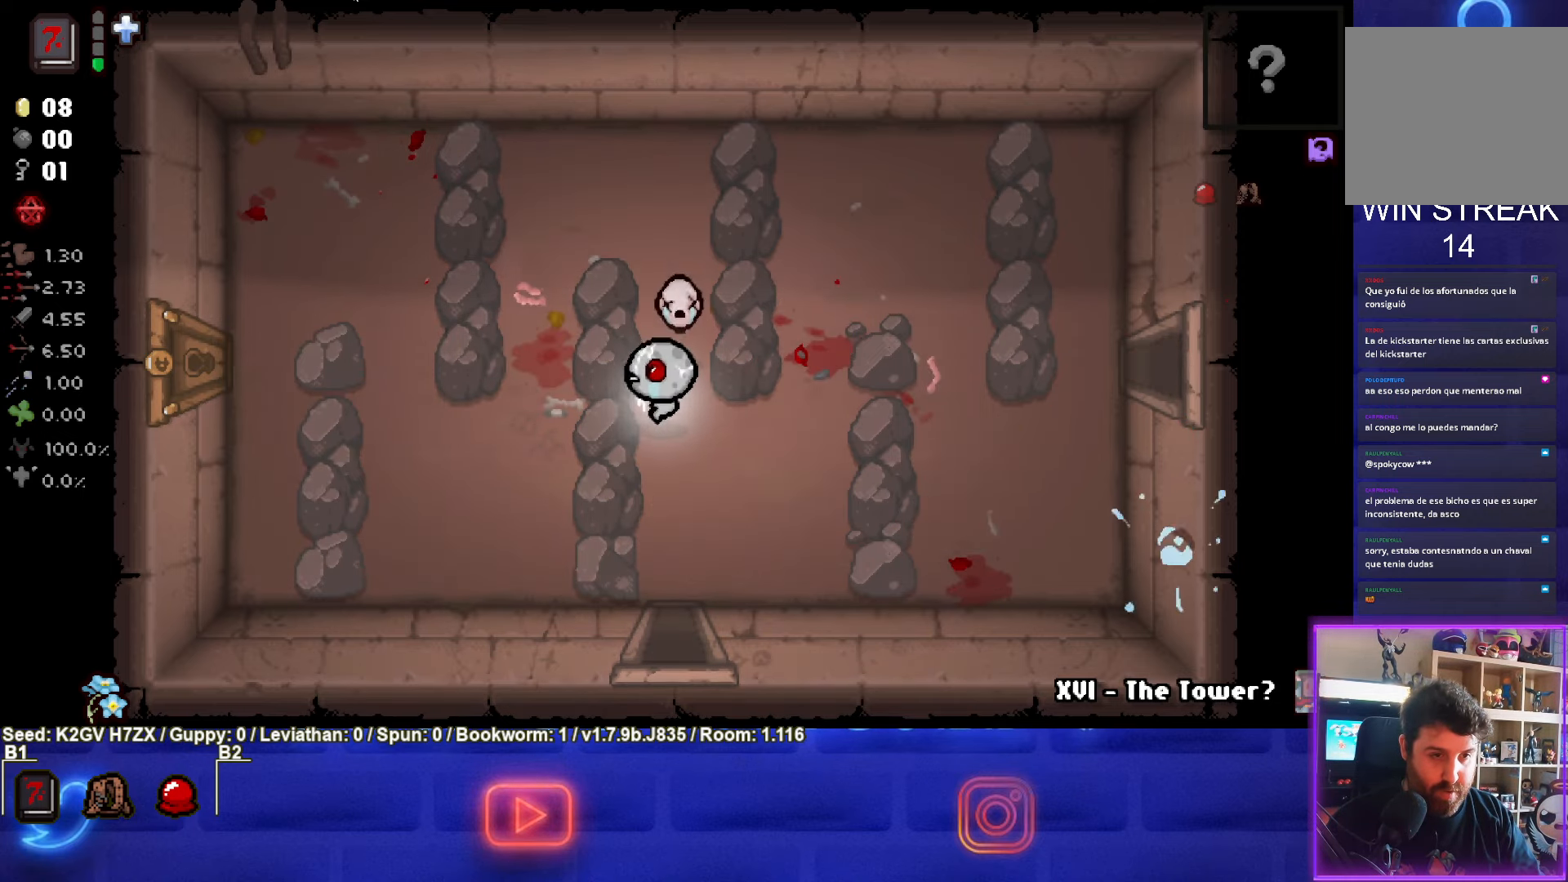
{"buttons": [], "left_stick": "up-right", "events": [[233, "left_stick", "up"], [433, "left_stick", "up-right"]]}
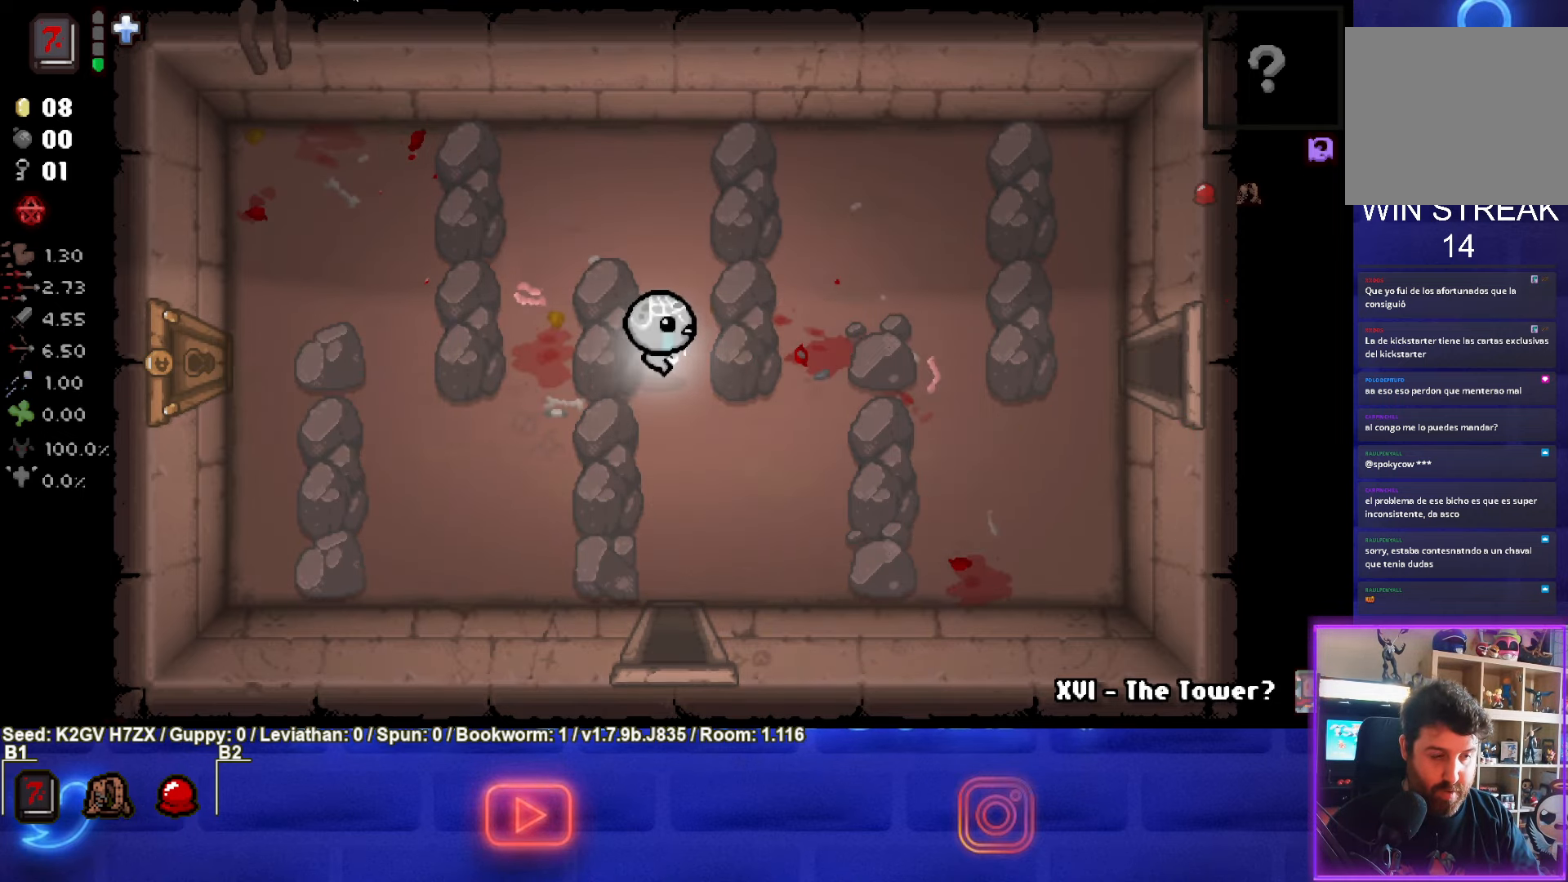
{"buttons": [], "left_stick": "right", "events": [[33, "left_stick", "right"]]}
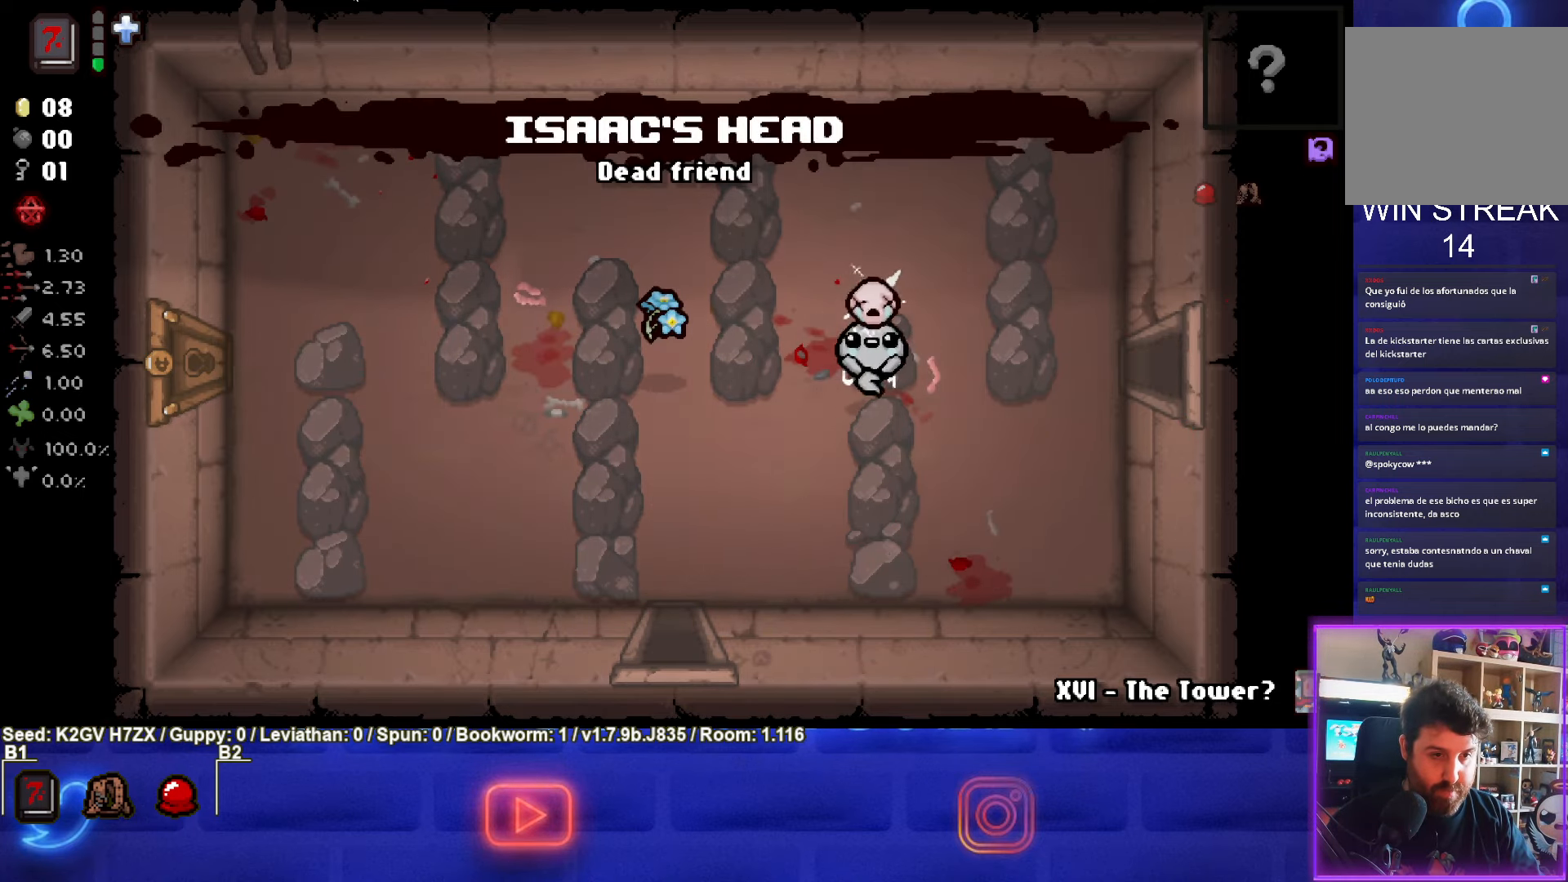
{"buttons": [], "left_stick": "right", "events": []}
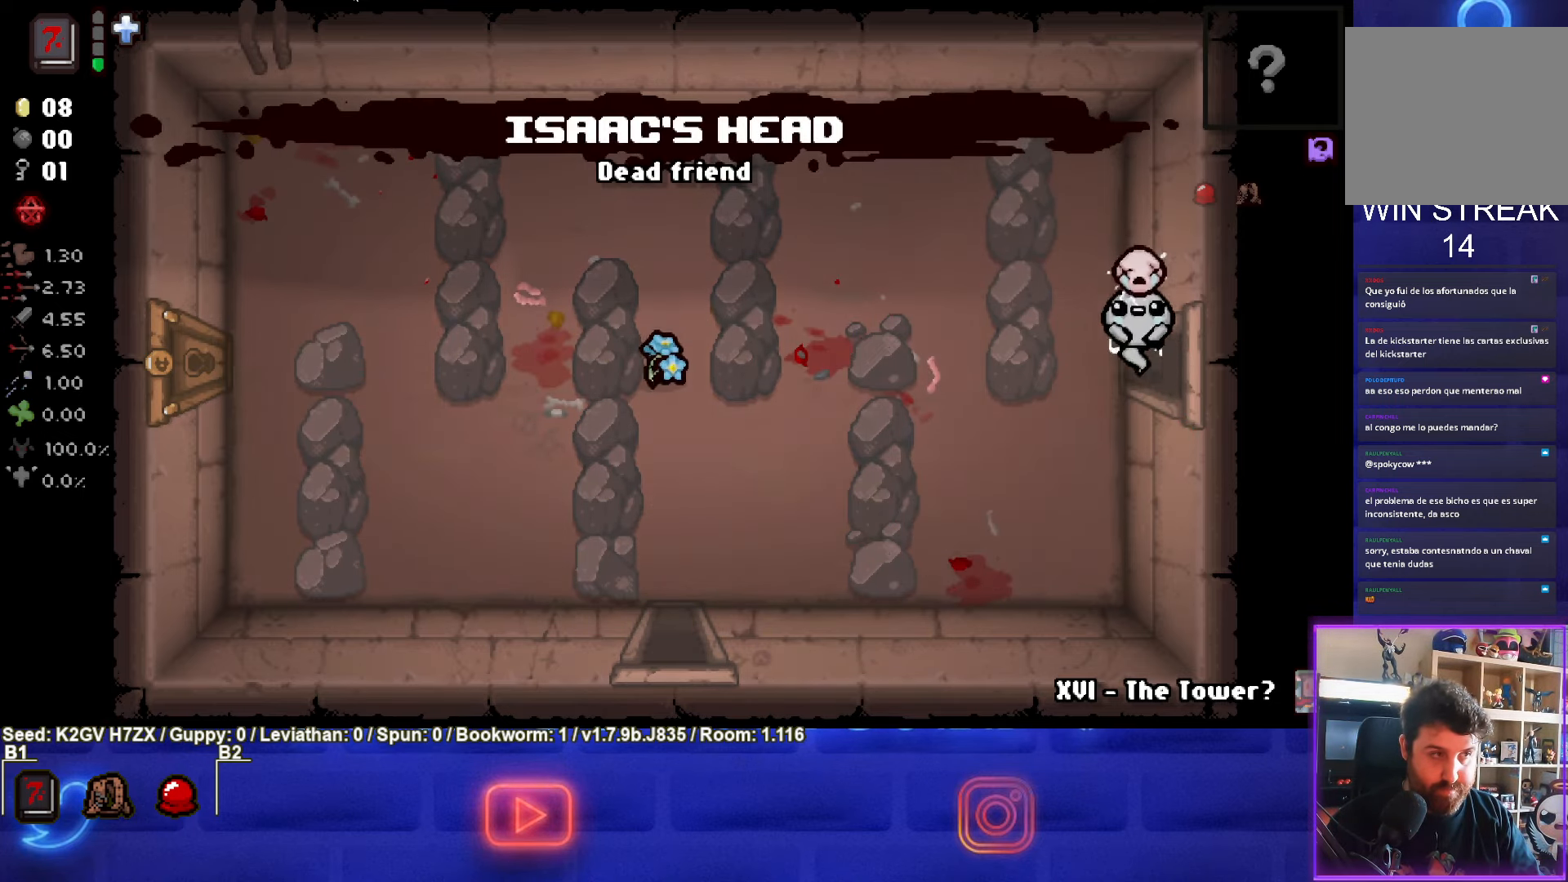
{"buttons": ["CIRCLE"], "left_stick": "center", "events": [[217, "left_stick", "center"], [250, "CIRCLE", "down"]]}
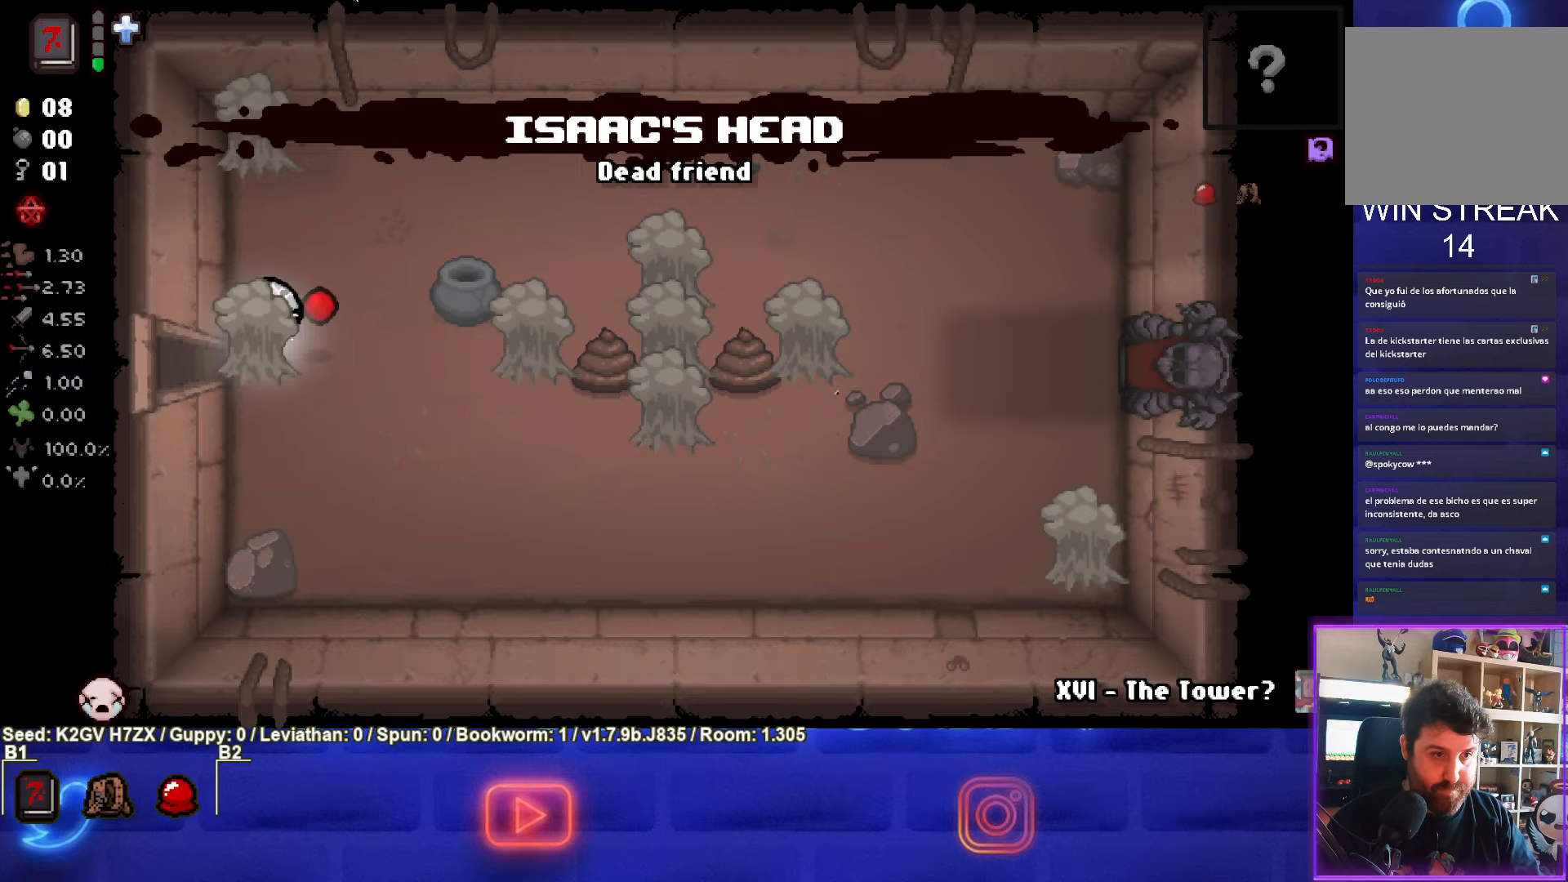
{"buttons": ["CIRCLE"], "left_stick": "center", "events": [[150, "left_stick", "right"], [467, "left_stick", "center"]]}
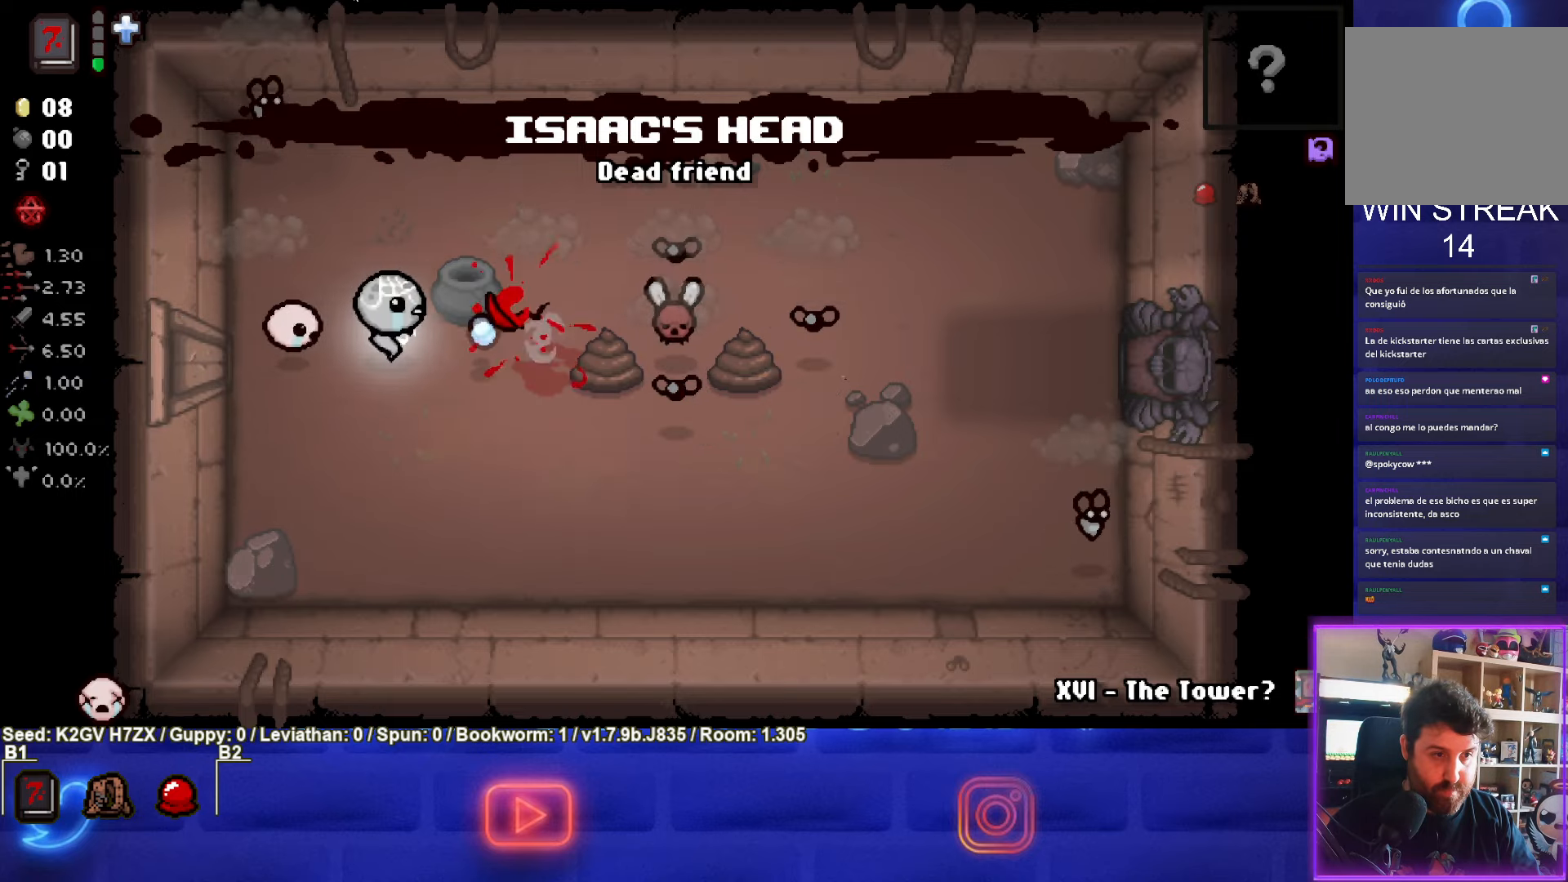
{"buttons": ["TRIANGLE"], "left_stick": "down-left", "events": [[17, "left_stick", "left"], [167, "CIRCLE", "up"], [267, "TRIANGLE", "down"], [350, "left_stick", "down-left"]]}
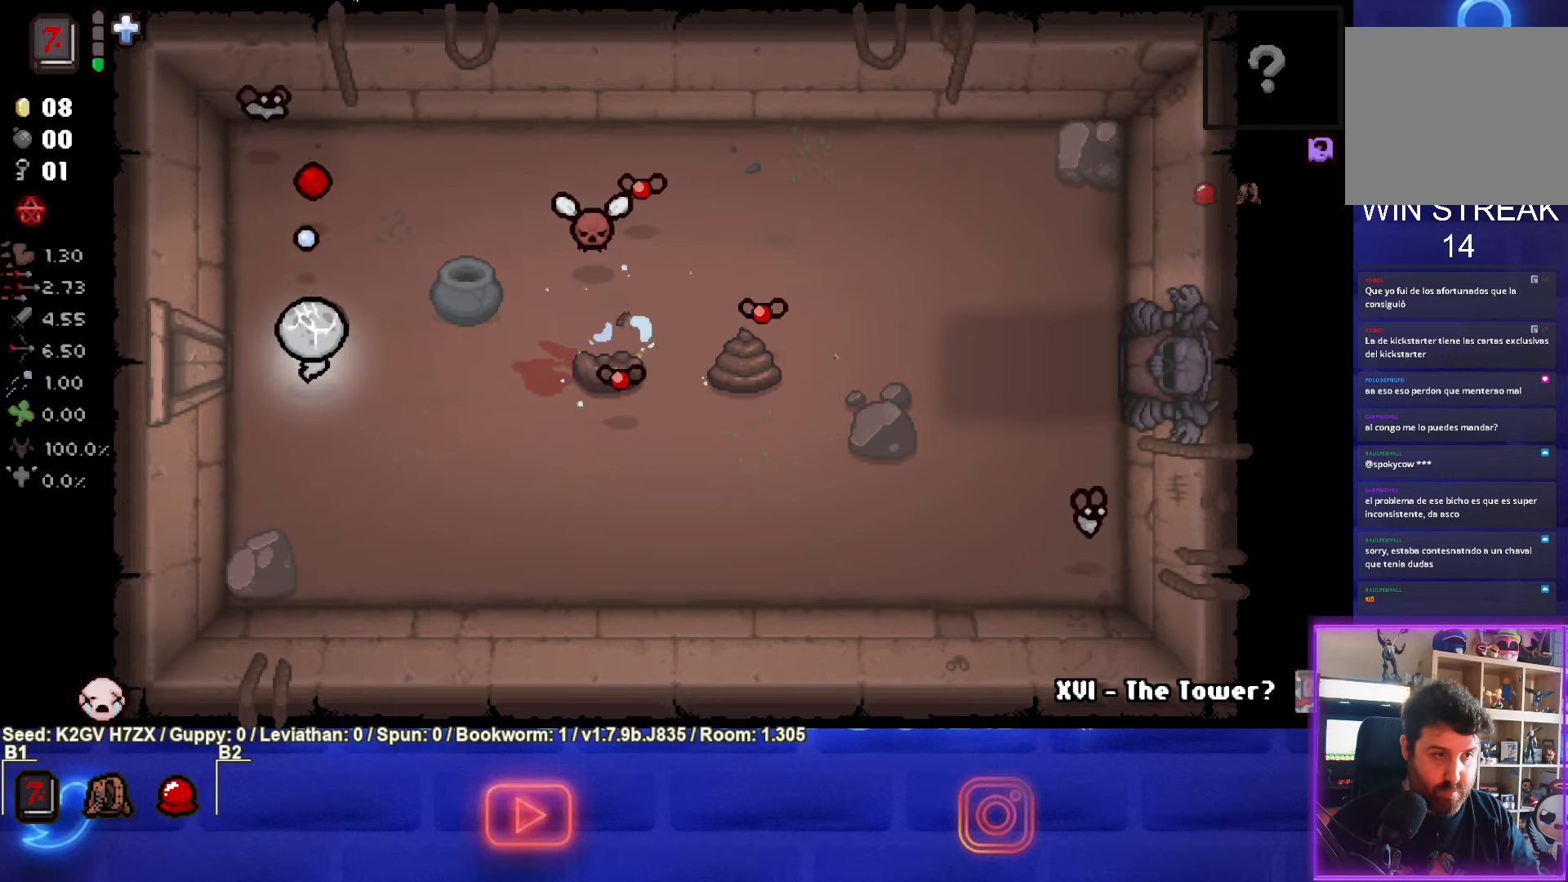
{"buttons": ["TRIANGLE"], "left_stick": "down-right", "events": [[283, "left_stick", "down"], [433, "left_stick", "down-right"]]}
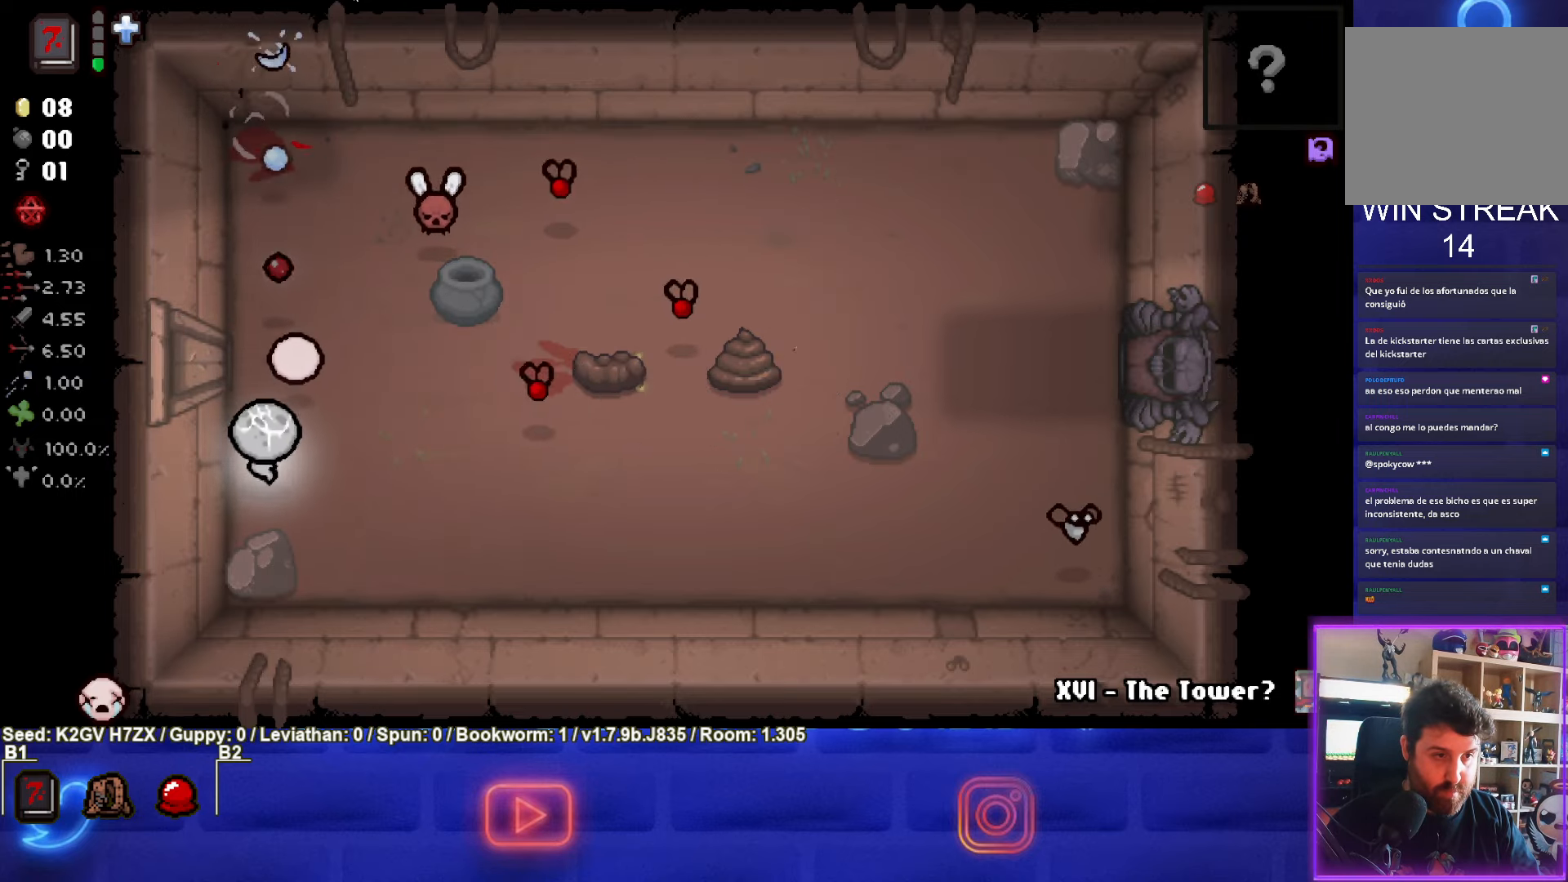
{"buttons": [], "left_stick": "right", "events": [[100, "TRIANGLE", "up"], [183, "TRIANGLE", "down"], [300, "left_stick", "right"], [417, "TRIANGLE", "up"]]}
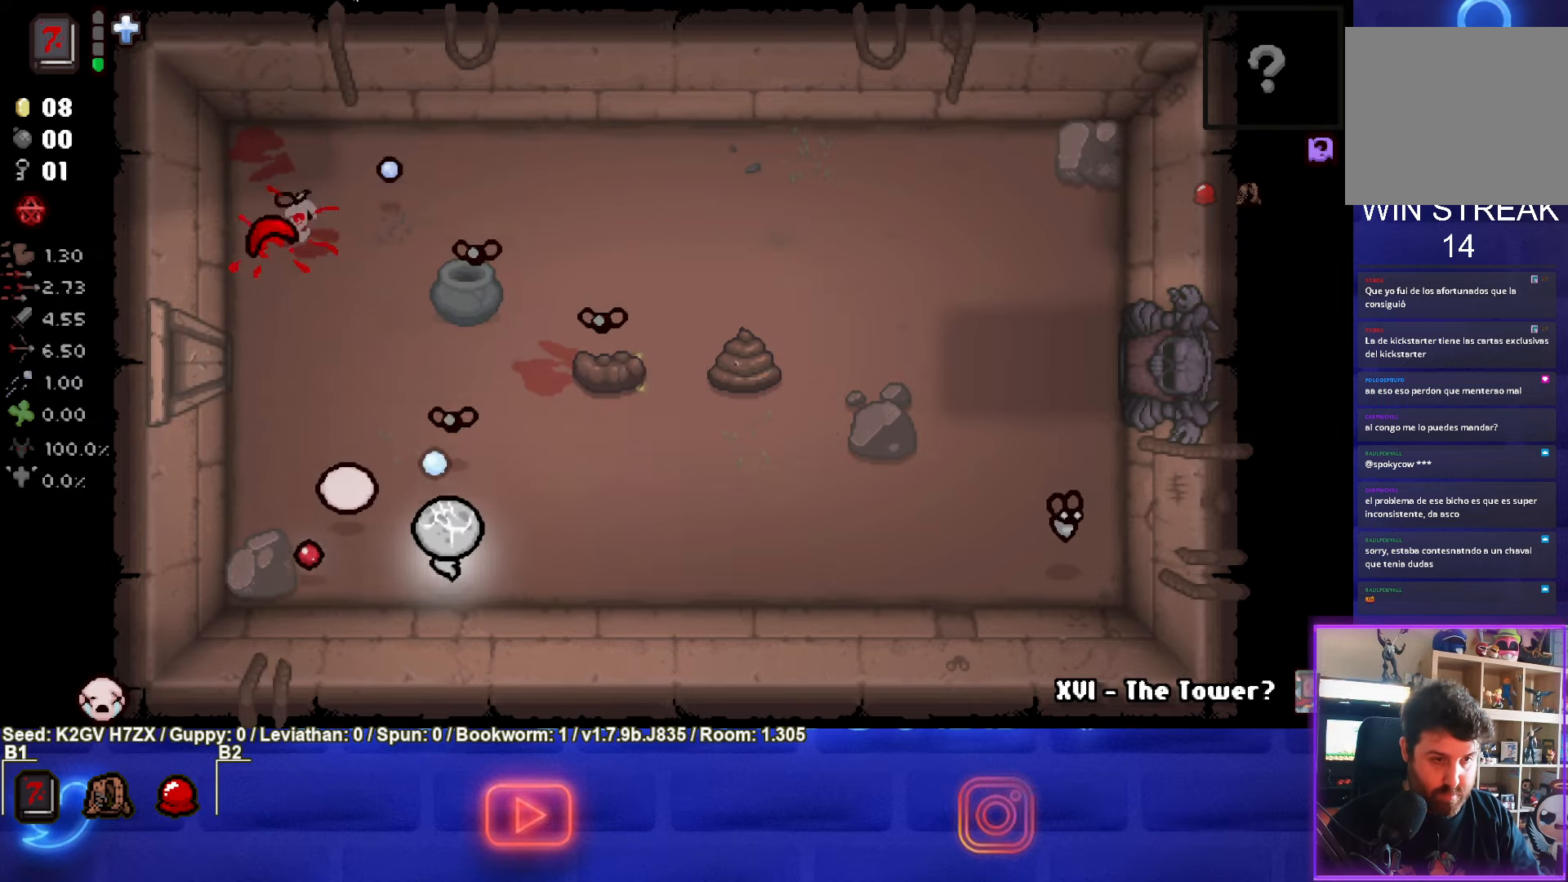
{"buttons": ["SQUARE"], "left_stick": "up-right", "events": [[183, "left_stick", "up-right"], [350, "SQUARE", "down"]]}
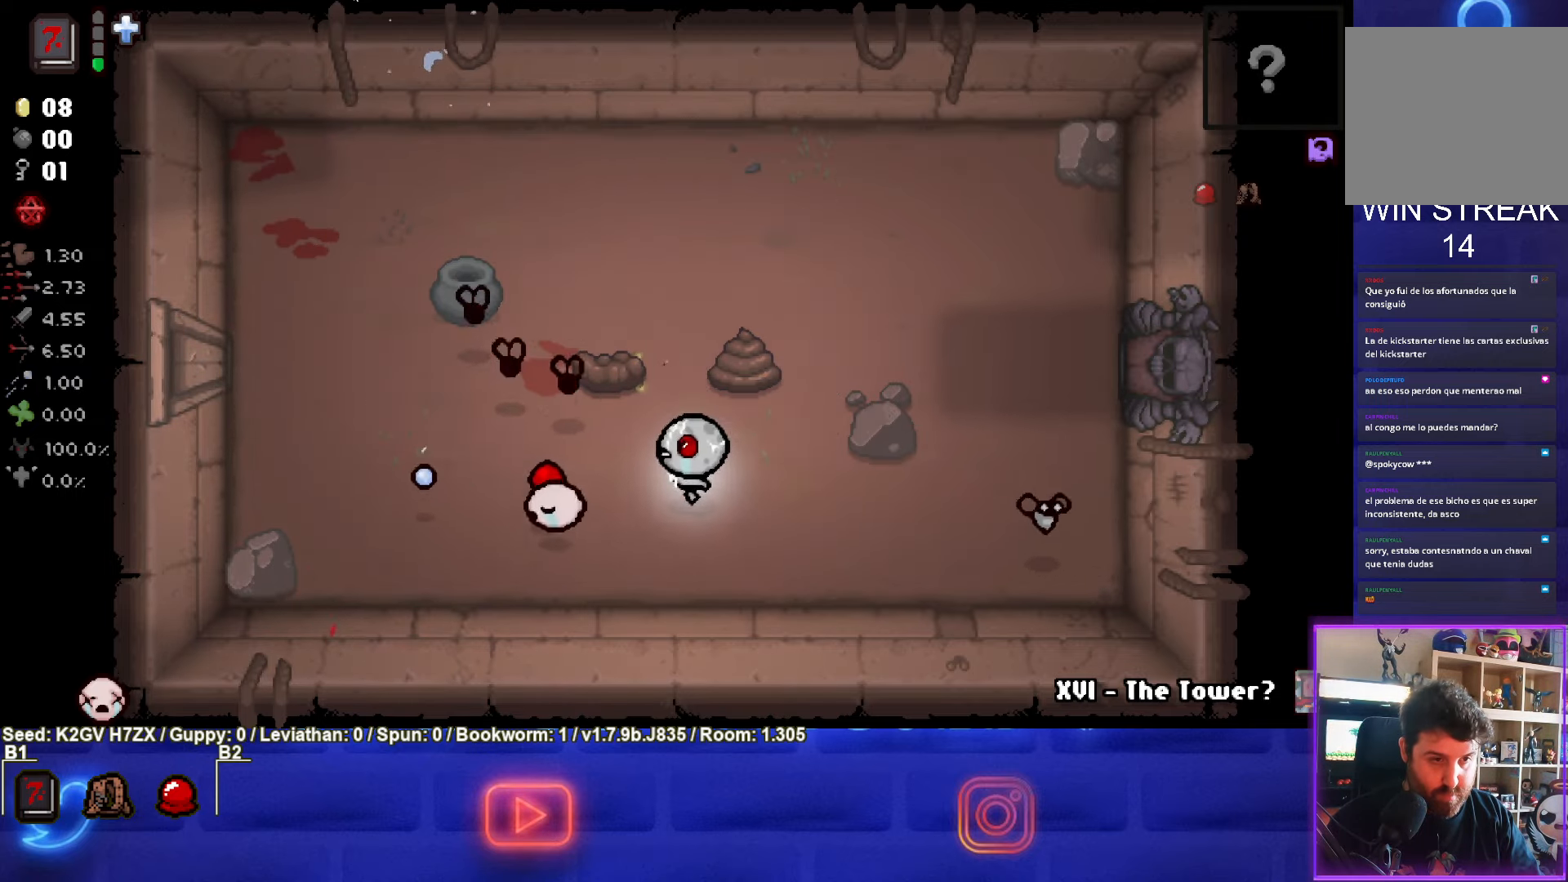
{"buttons": [], "left_stick": "up-left", "events": [[17, "left_stick", "up"], [367, "SQUARE", "up"], [417, "left_stick", "up-left"]]}
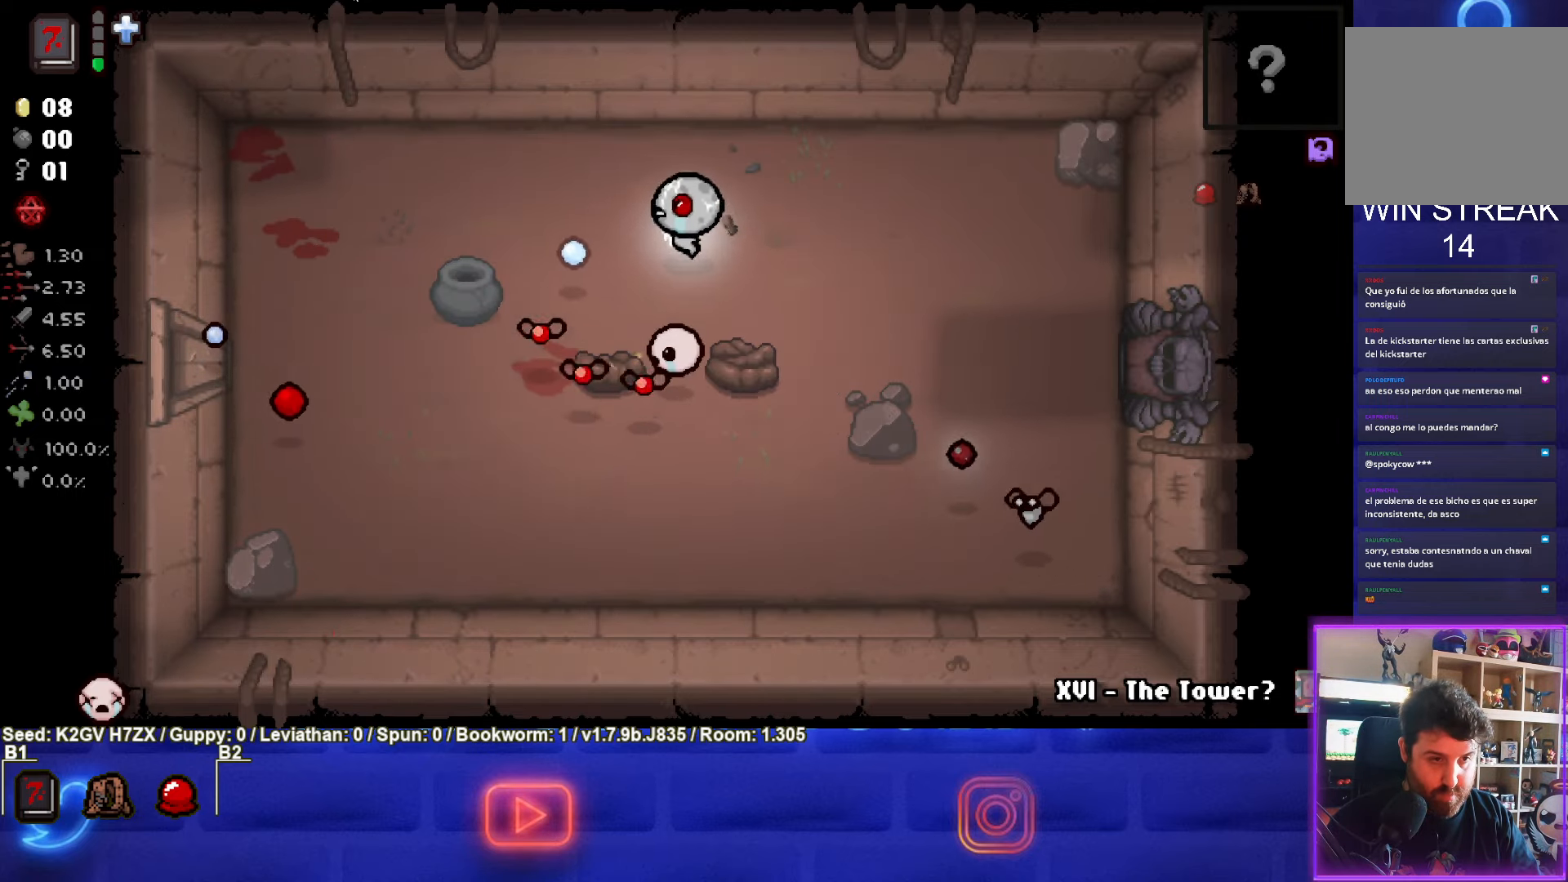
{"buttons": ["CROSS"], "left_stick": "down-left", "events": [[117, "CROSS", "down"], [400, "left_stick", "down-left"]]}
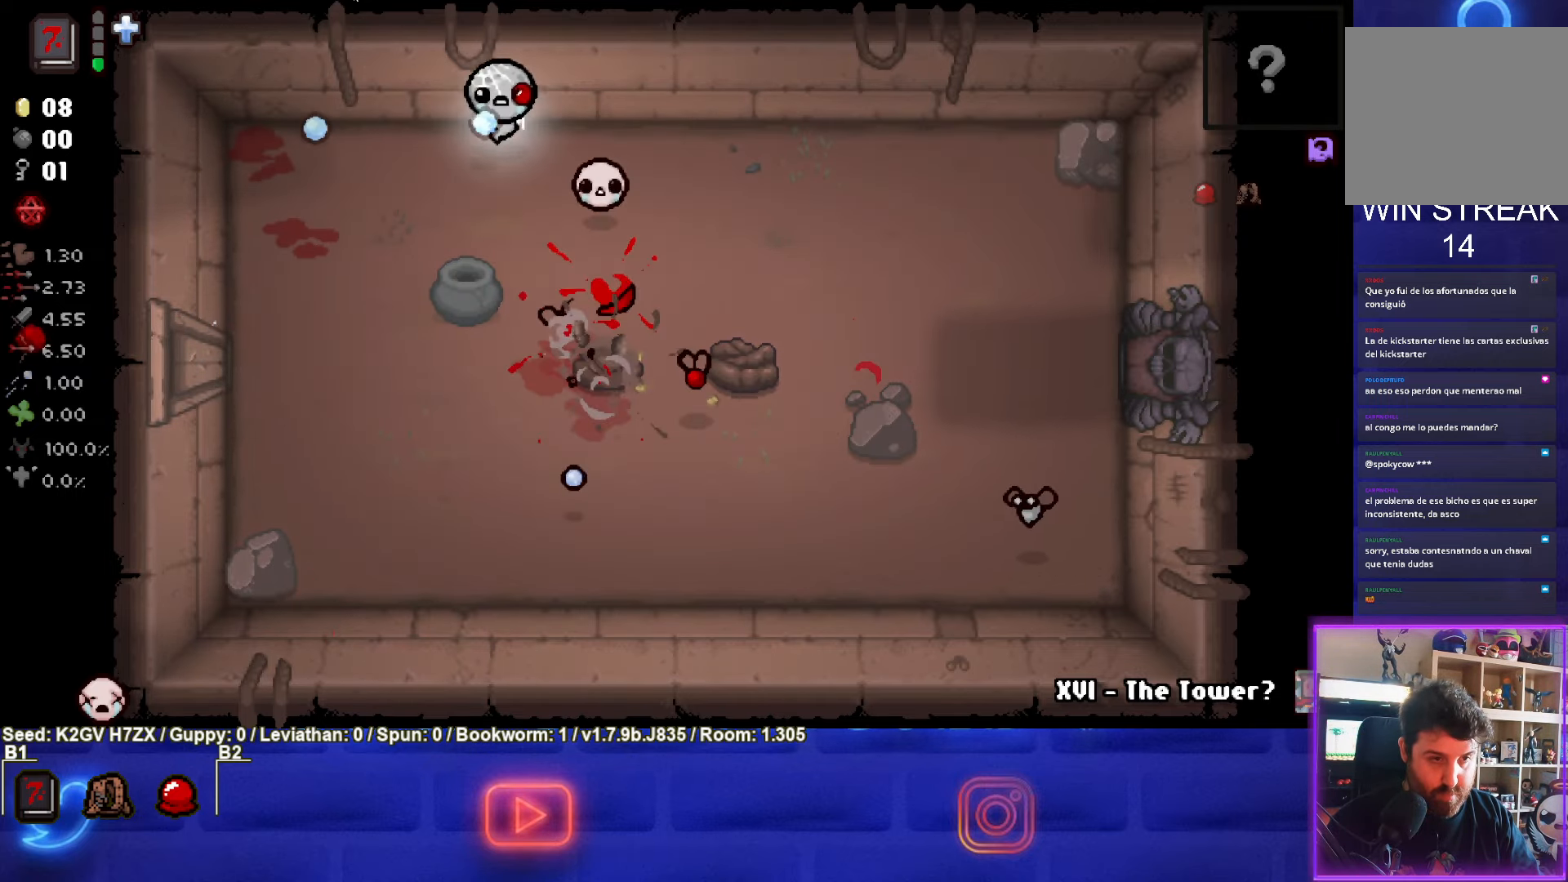
{"buttons": ["CIRCLE"], "left_stick": "right", "events": [[117, "CROSS", "up"], [400, "left_stick", "right"], [417, "CIRCLE", "down"]]}
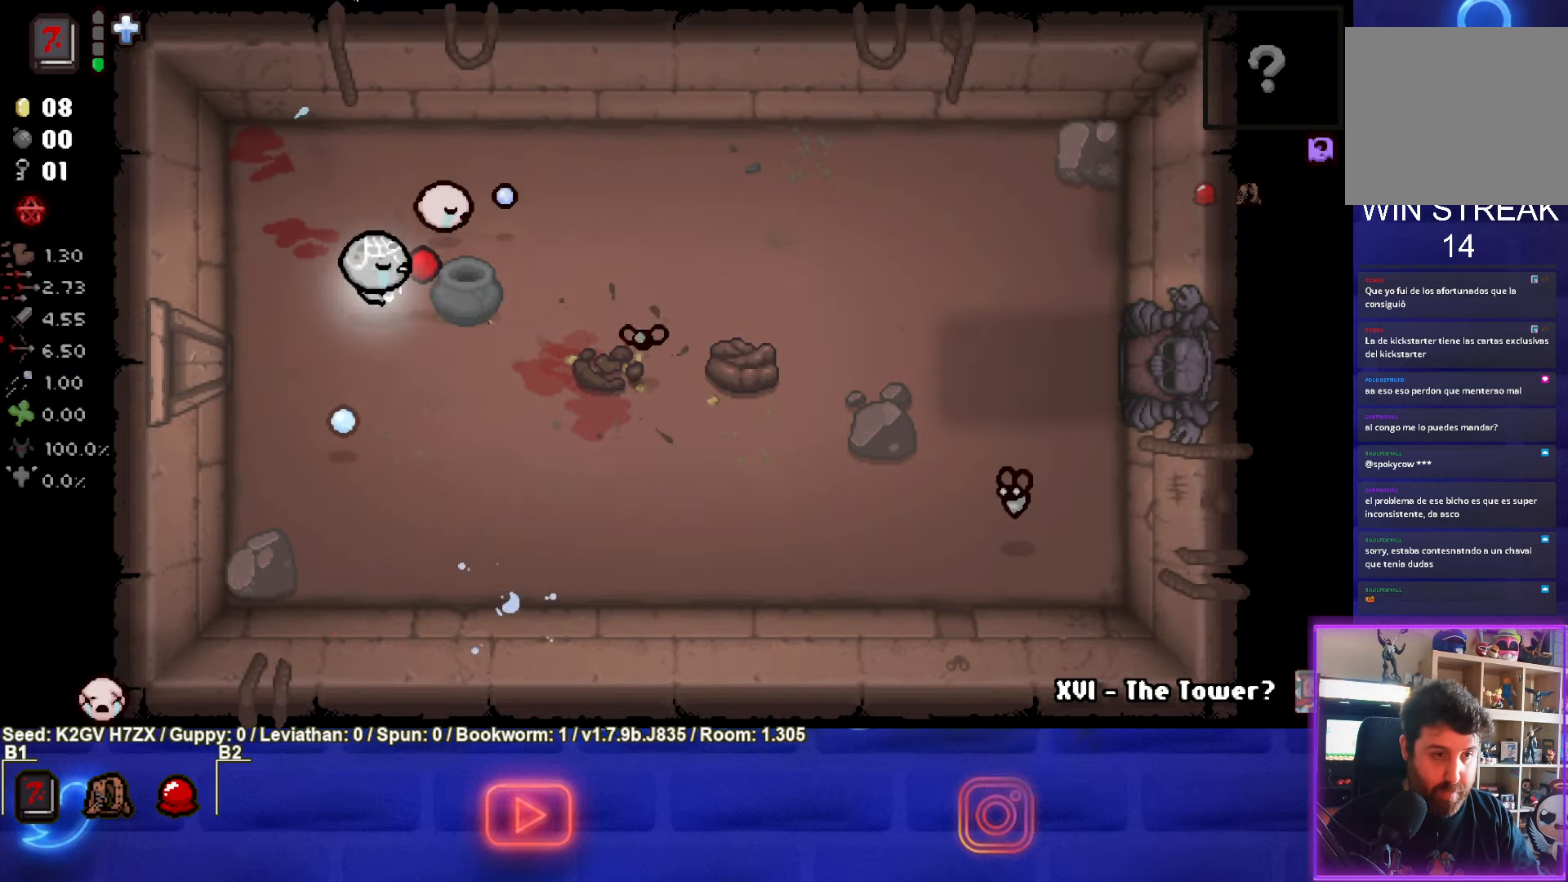
{"buttons": ["CIRCLE"], "left_stick": "down", "events": [[167, "left_stick", "down-left"], [400, "left_stick", "down"]]}
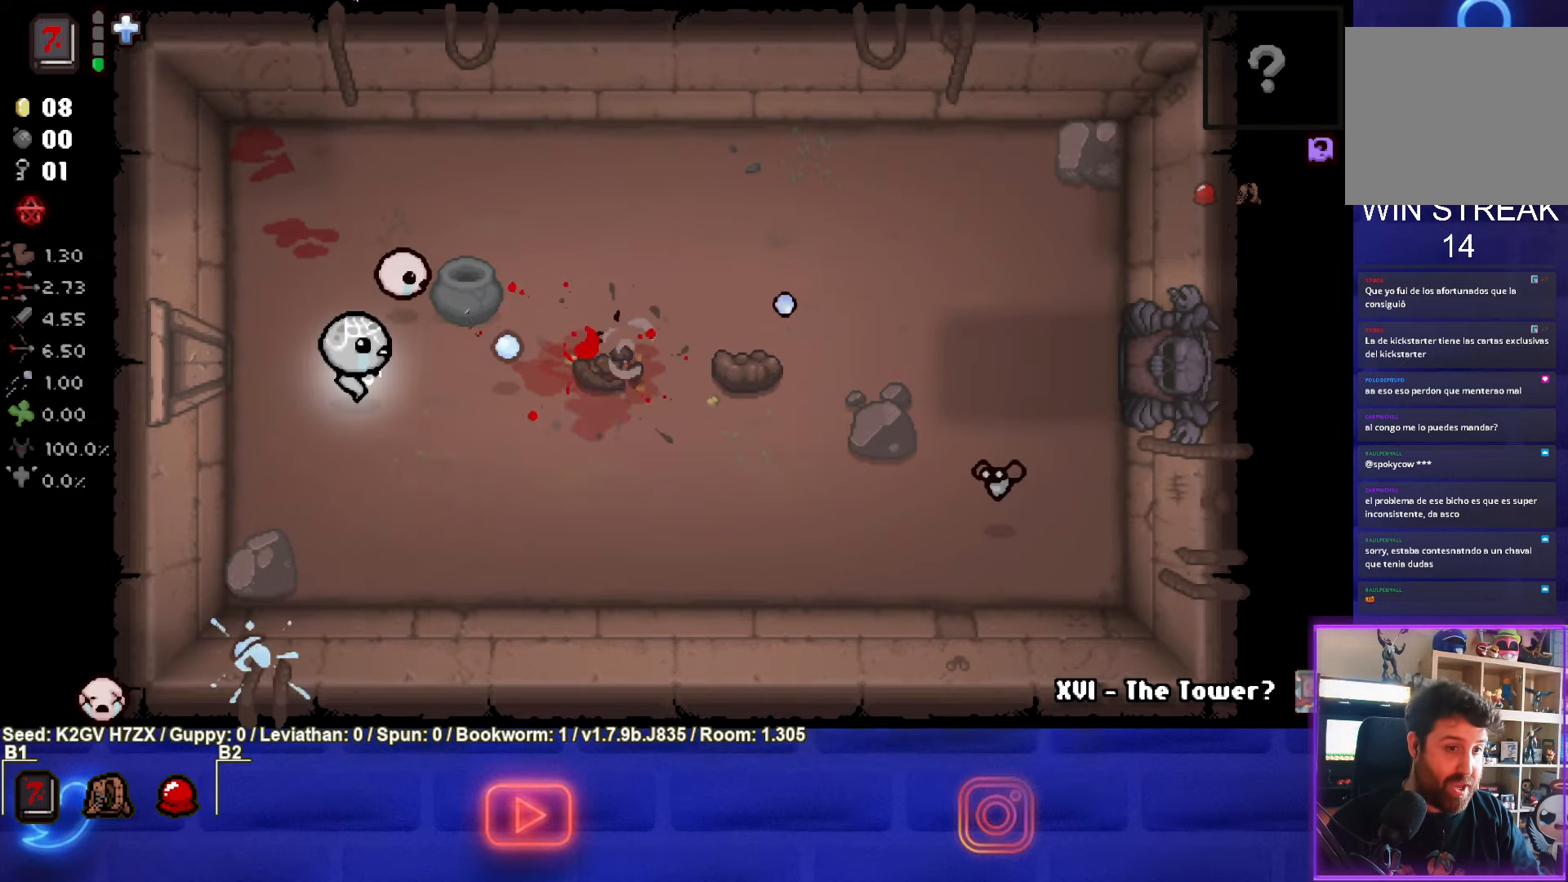
{"buttons": ["CIRCLE"], "left_stick": "right", "events": [[100, "CIRCLE", "up"], [100, "left_stick", "right"], [183, "CIRCLE", "down"]]}
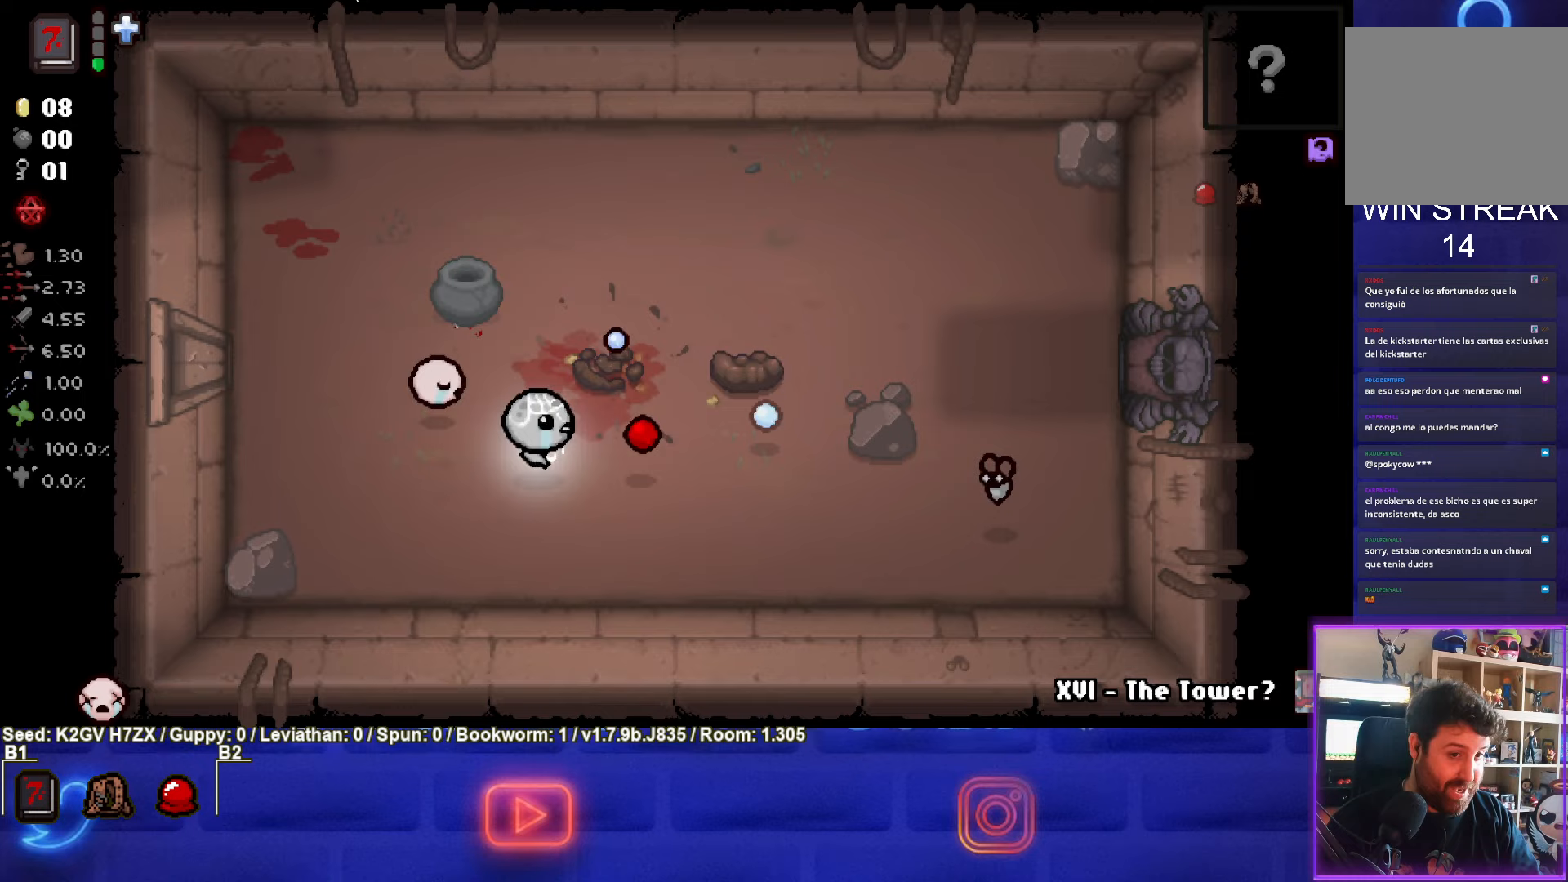
{"buttons": [], "left_stick": "left", "events": [[200, "CIRCLE", "up"], [250, "left_stick", "left"], [283, "CIRCLE", "down"], [483, "CIRCLE", "up"]]}
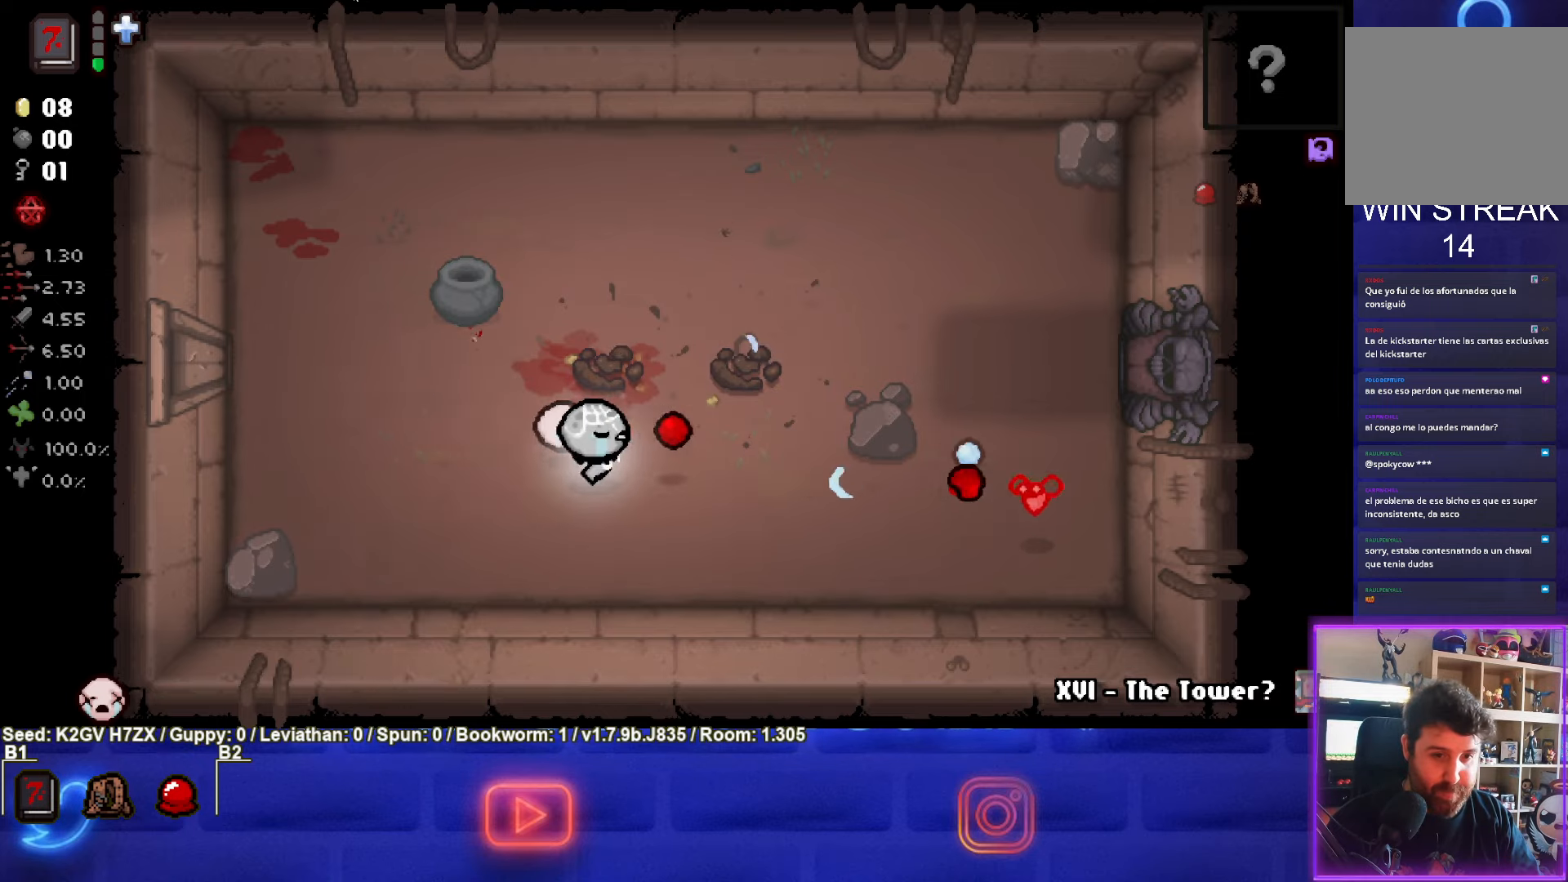
{"buttons": [], "left_stick": "down-right", "events": [[17, "left_stick", "up-left"], [317, "left_stick", "center"], [467, "left_stick", "down-right"]]}
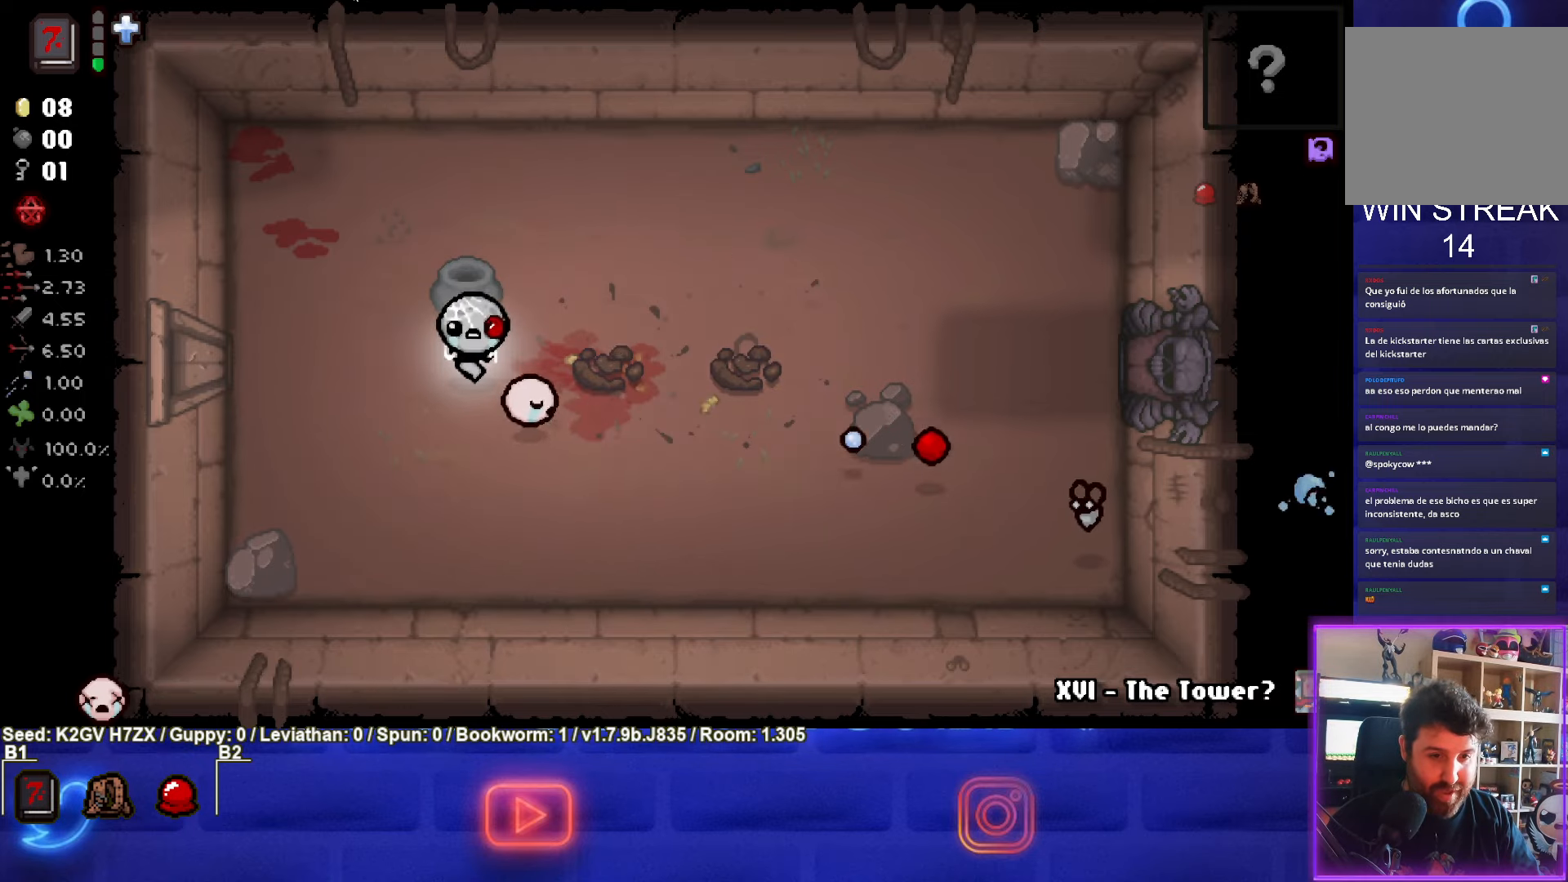
{"buttons": ["CIRCLE"], "left_stick": "down-right", "events": [[250, "CIRCLE", "down"]]}
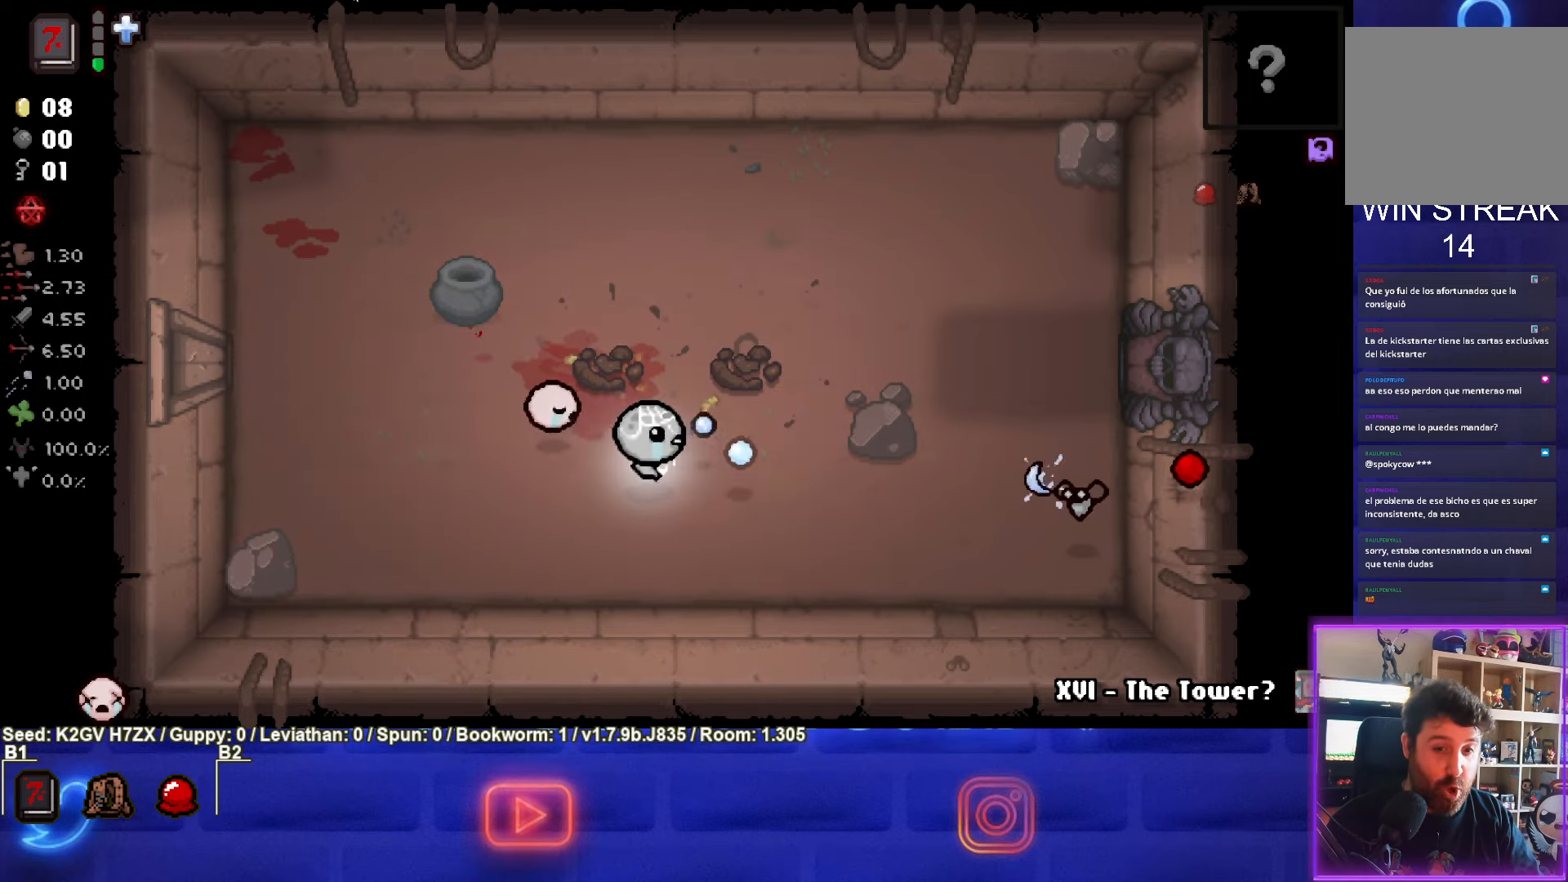
{"buttons": [], "left_stick": "left", "events": [[83, "left_stick", "left"], [200, "CIRCLE", "up"], [267, "CIRCLE", "down"], [450, "CIRCLE", "up"]]}
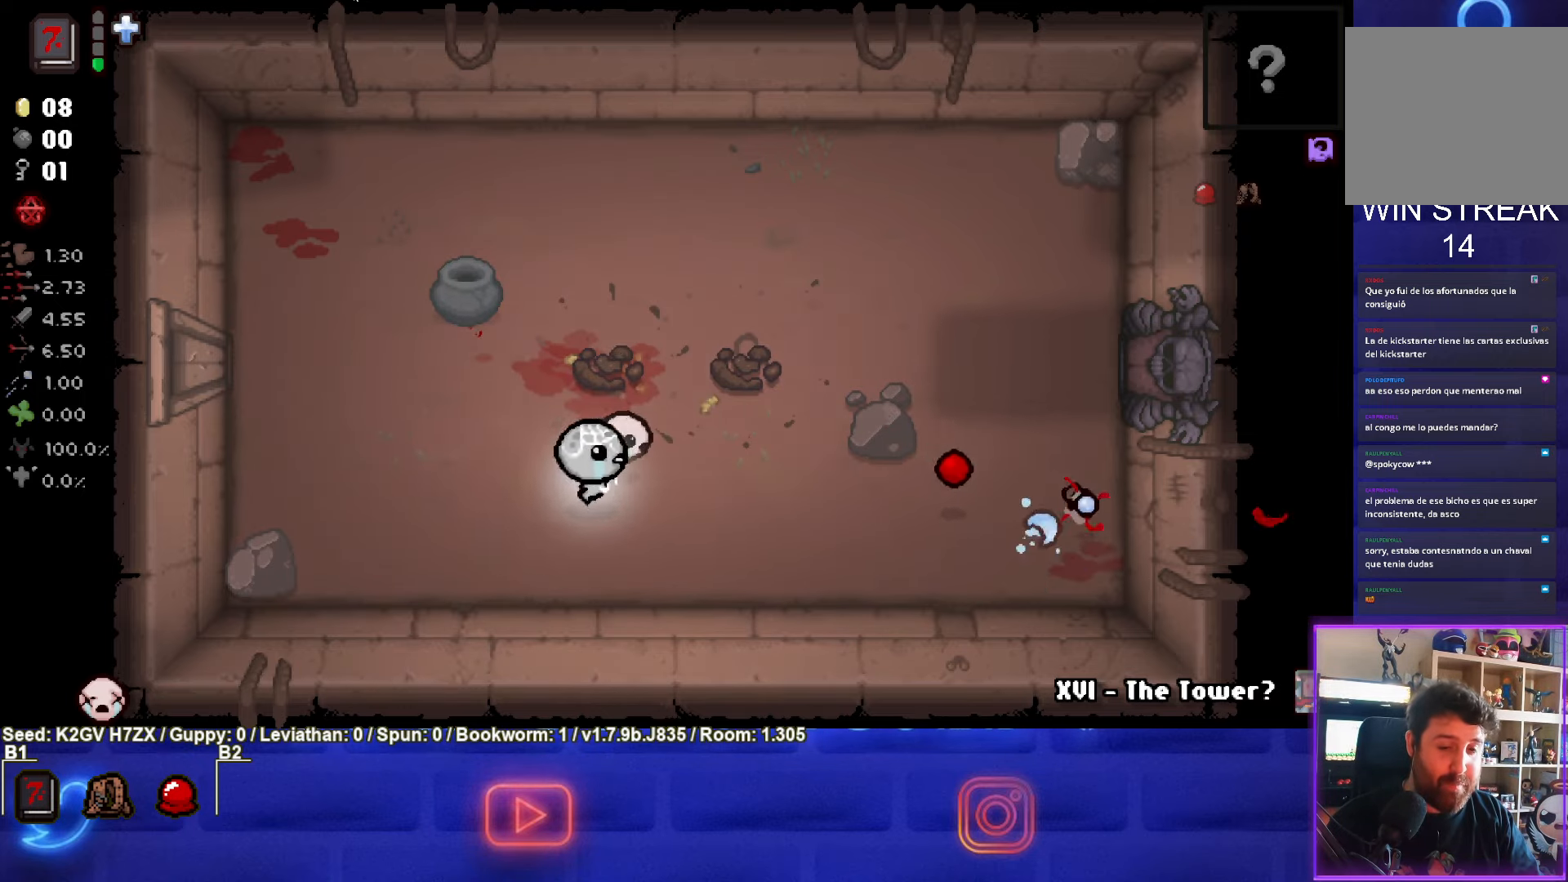
{"buttons": [], "left_stick": "up-right", "events": [[267, "left_stick", "center"], [433, "left_stick", "up-right"]]}
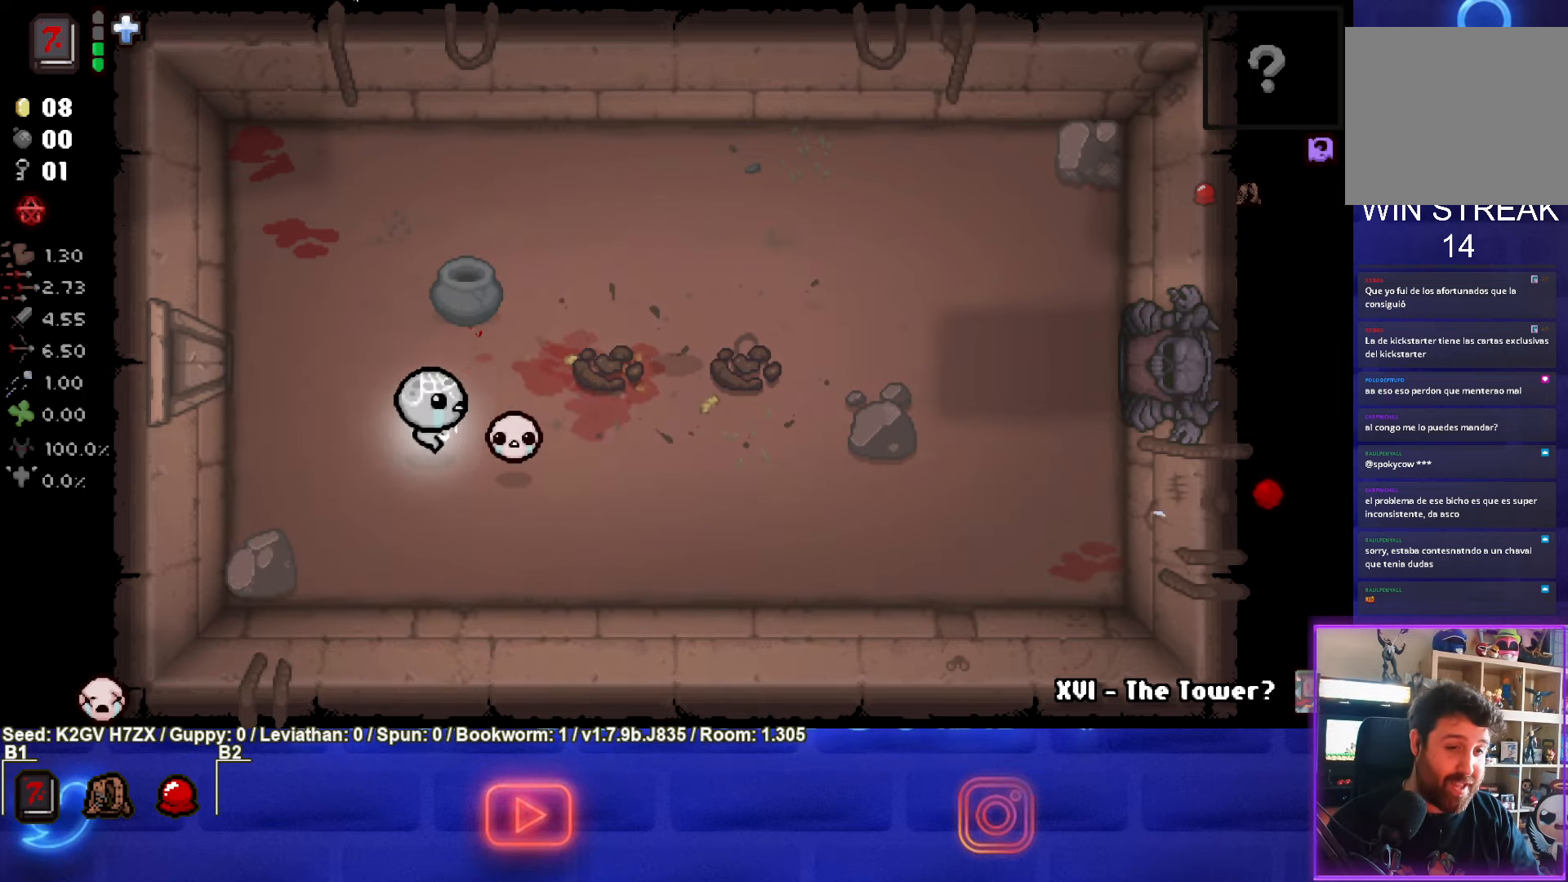
{"buttons": [], "left_stick": "up-right", "events": [[167, "left_stick", "right"], [283, "left_stick", "up-right"]]}
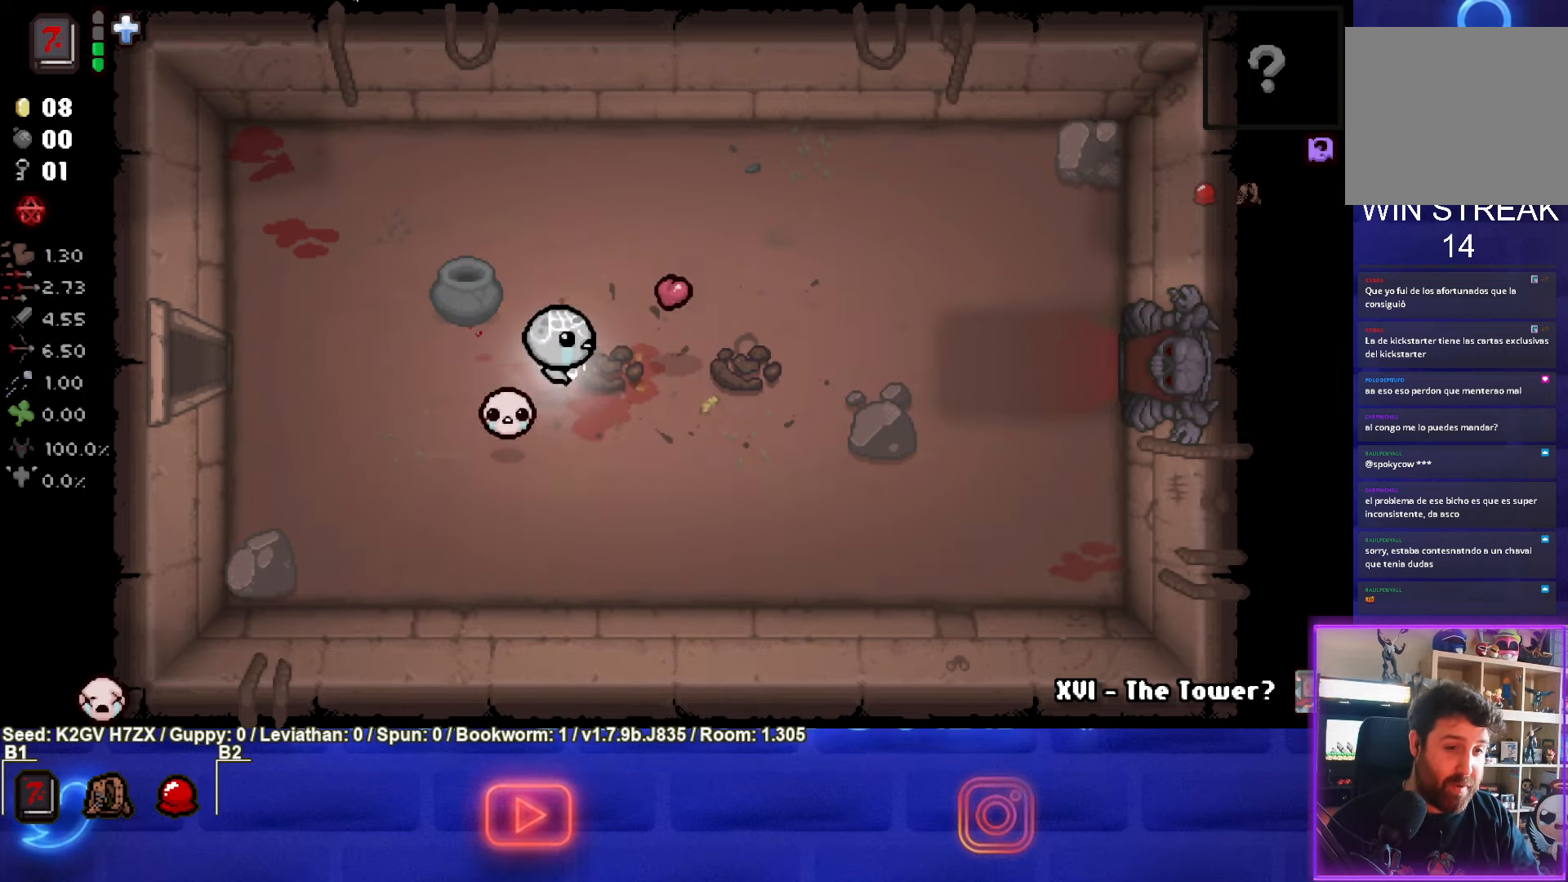
{"buttons": [], "left_stick": "down-right", "events": [[267, "left_stick", "right"], [367, "left_stick", "down-right"]]}
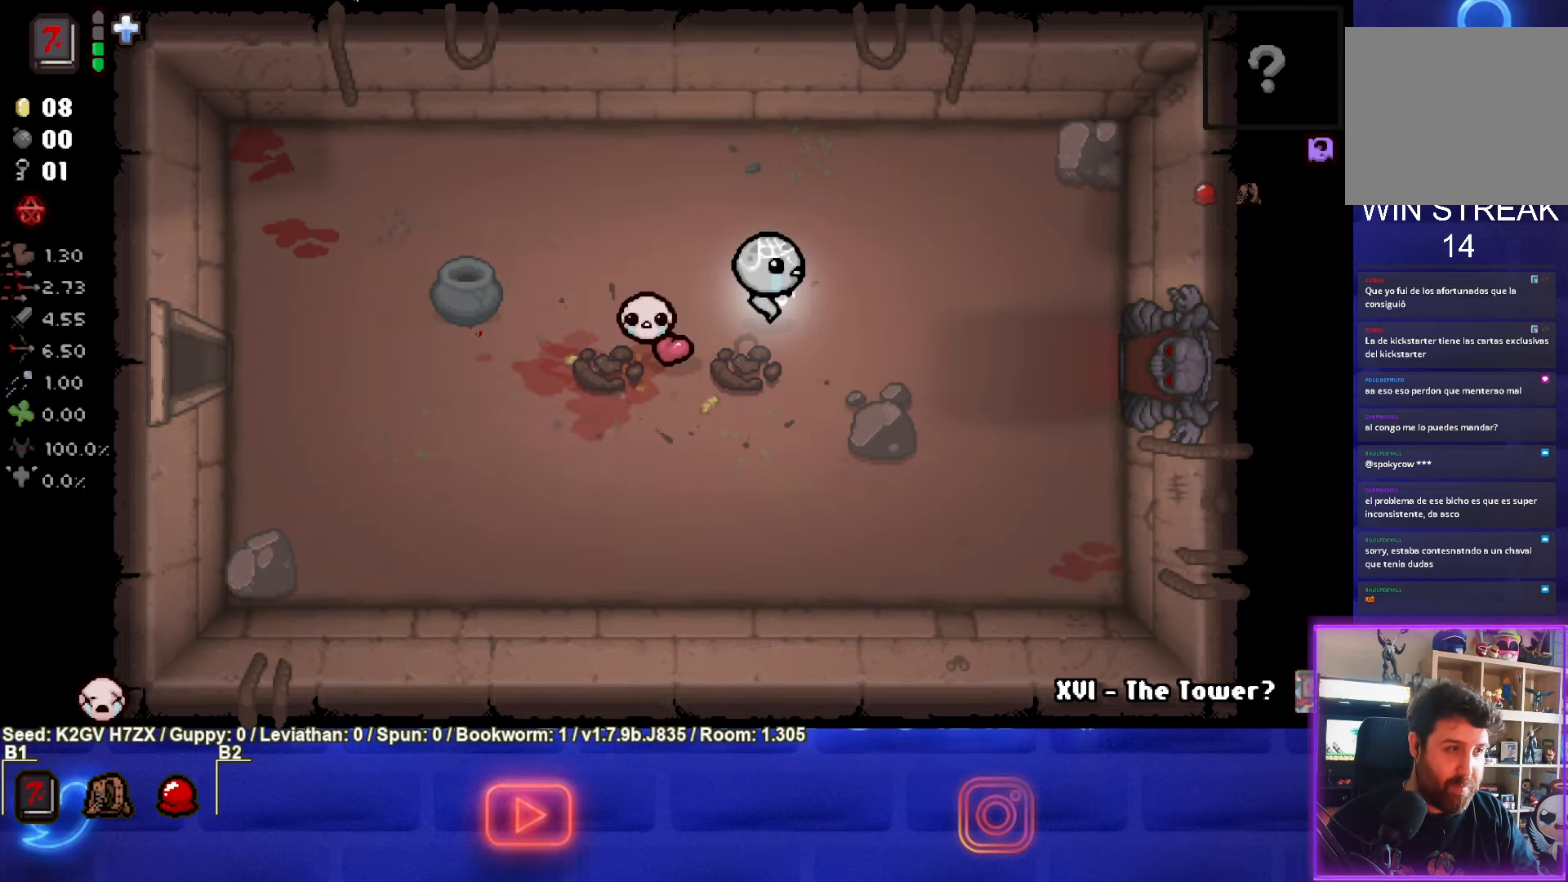
{"buttons": [], "left_stick": "right", "events": [[100, "left_stick", "right"]]}
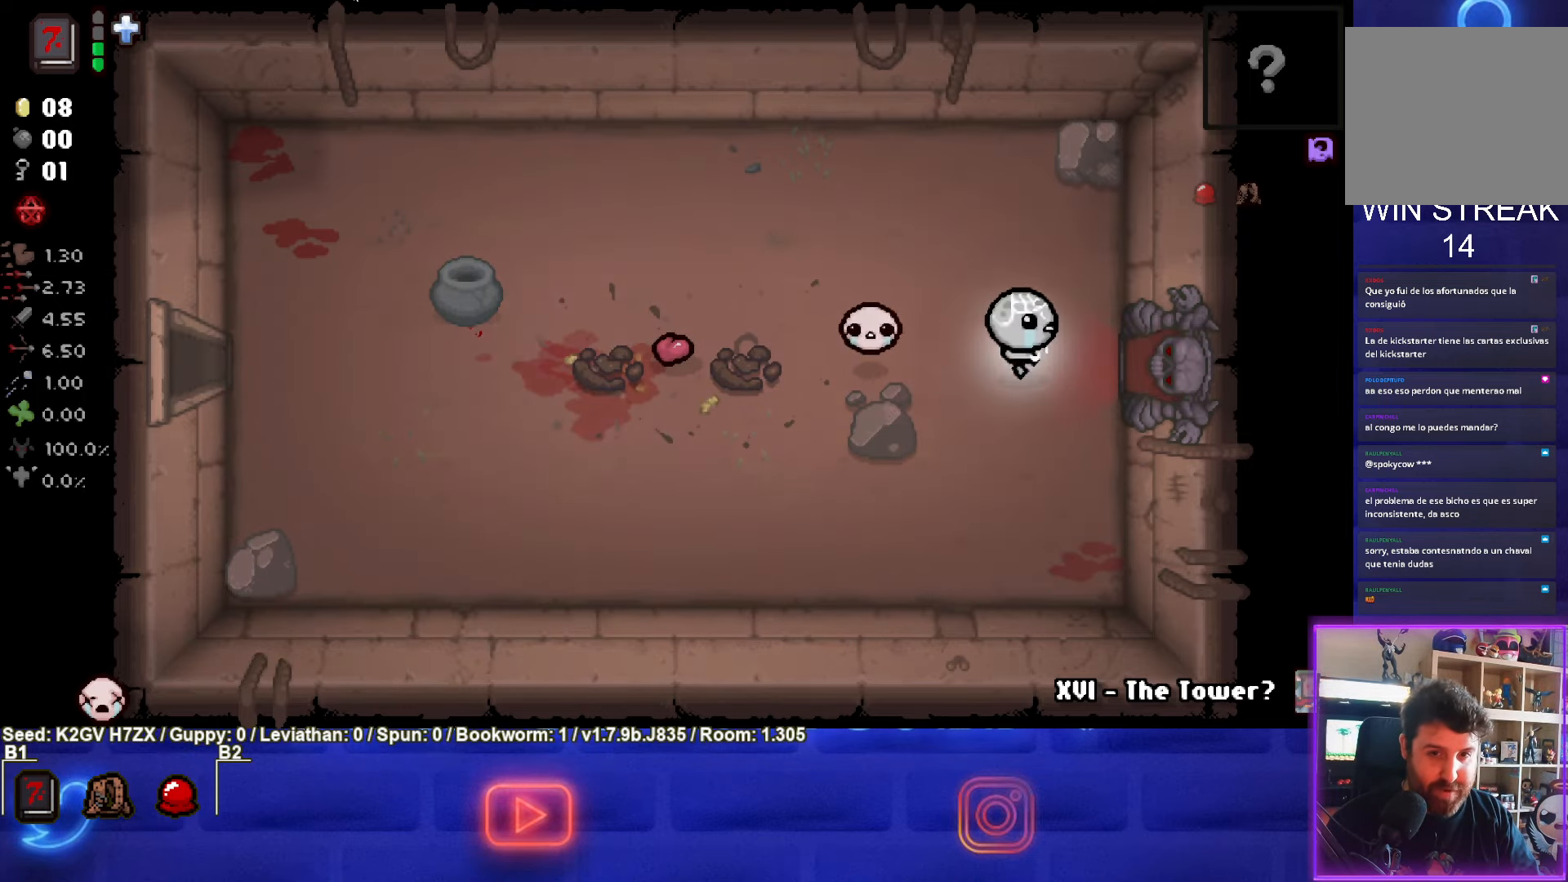
{"buttons": [], "left_stick": "right", "events": []}